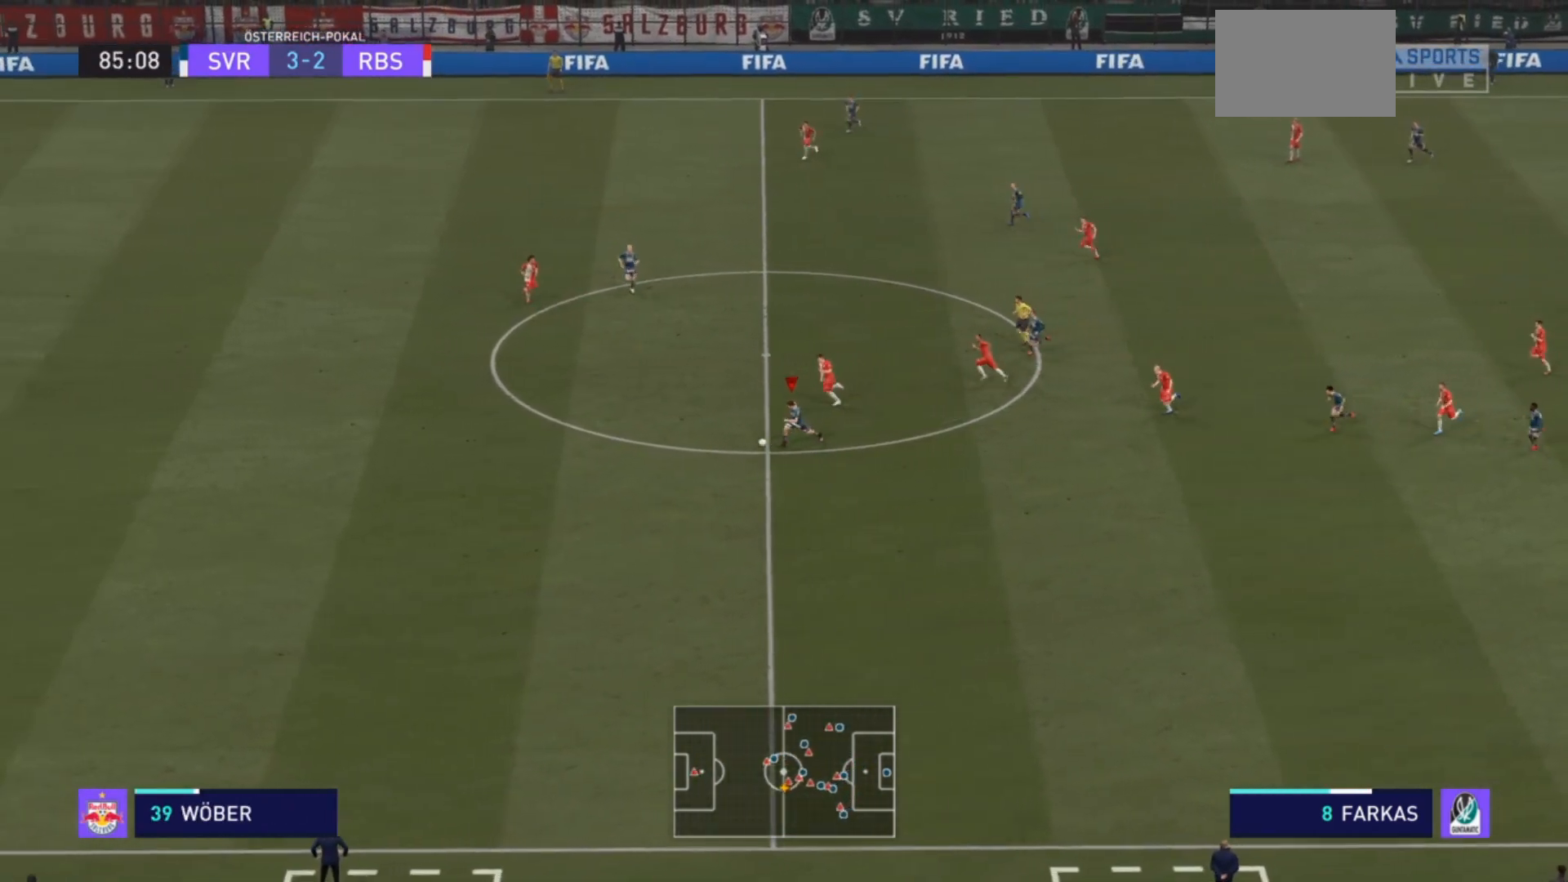
Gameplay with a controller (PlayStation layout); each line is a JSON object with the inputs held at the frame after it. "events" lists button and stick changes between this image and that frame as [ms after this image, input, new state], when the widget could be followed in between. Not read: L3 R3.
{"buttons": ["R2"], "left_stick": "down-left", "right_stick": "center", "events": [[167, "right_stick", "center"]]}
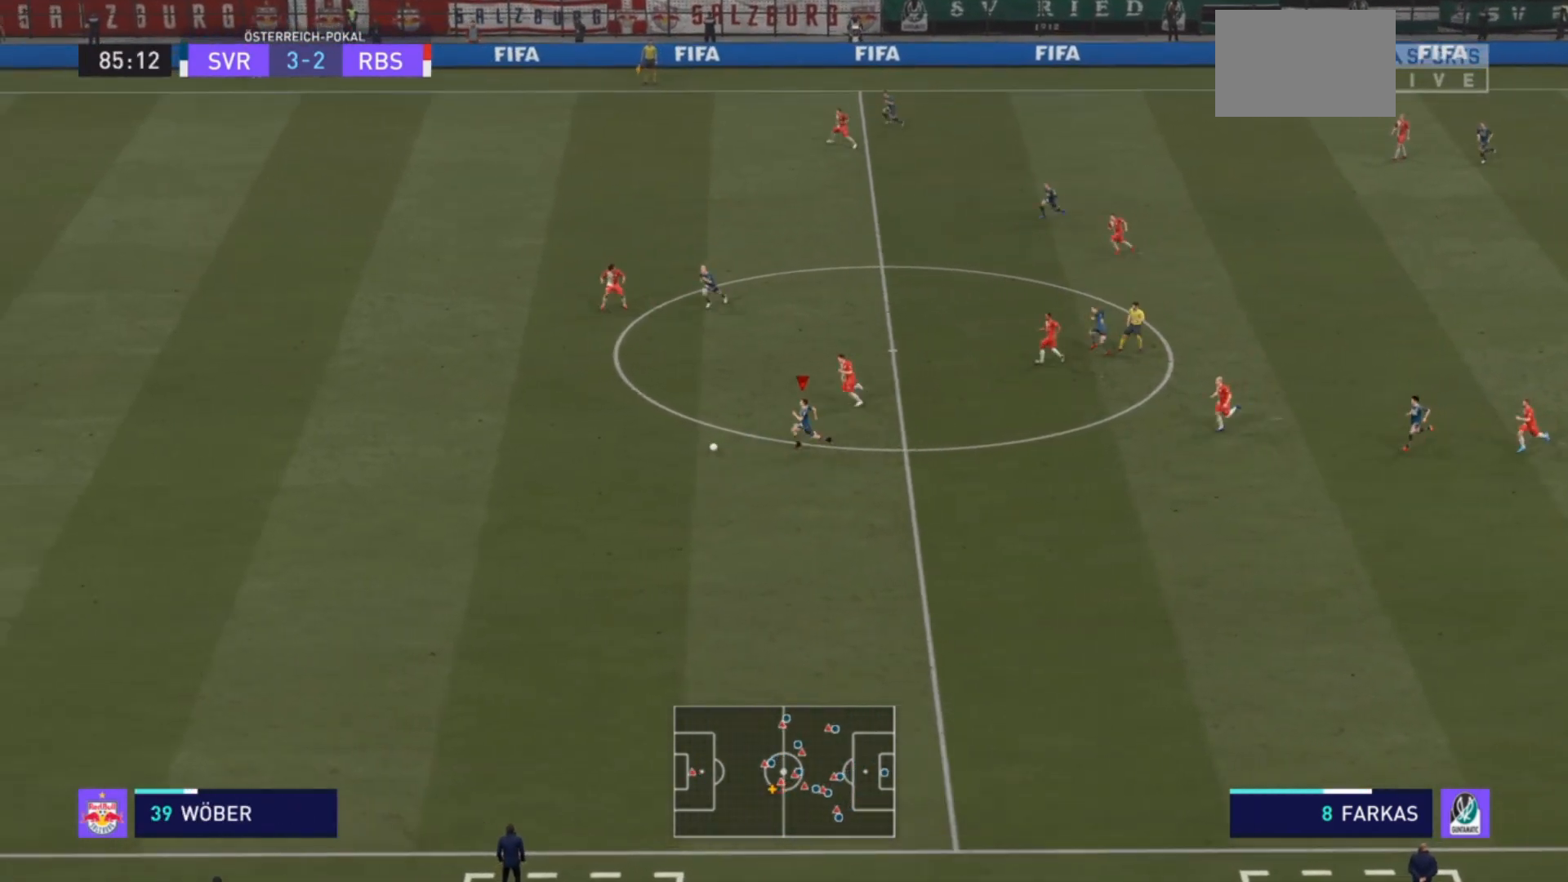
{"buttons": ["R2"], "left_stick": "left", "right_stick": "left", "events": [[33, "left_stick", "left"], [33, "right_stick", "left"], [200, "right_stick", "center"], [300, "right_stick", "left"]]}
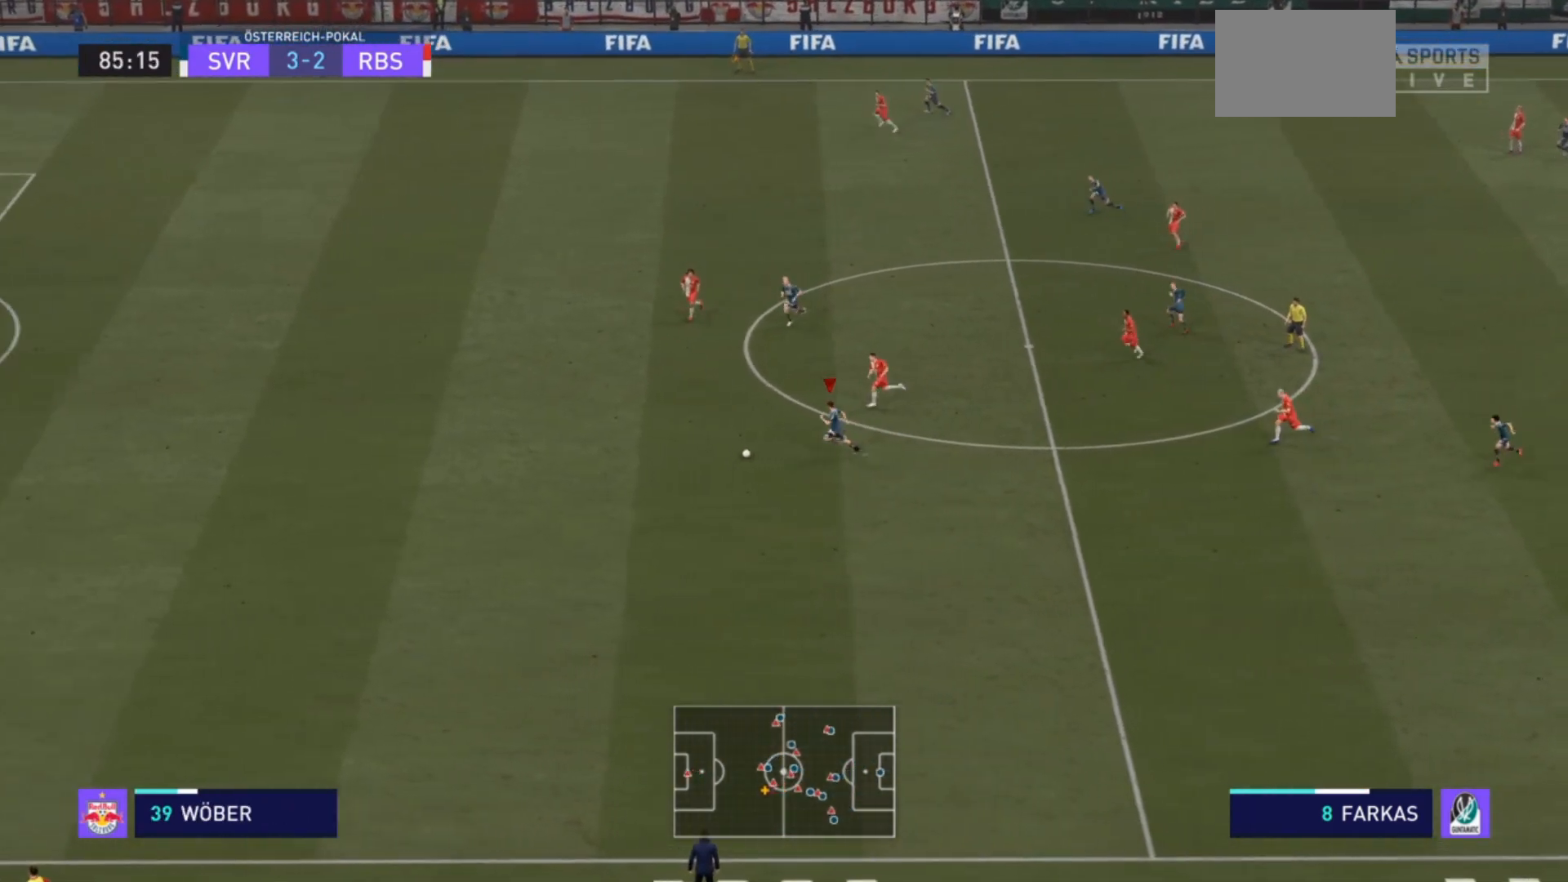
{"buttons": ["R2"], "left_stick": "left", "right_stick": "center", "events": [[33, "right_stick", "center"]]}
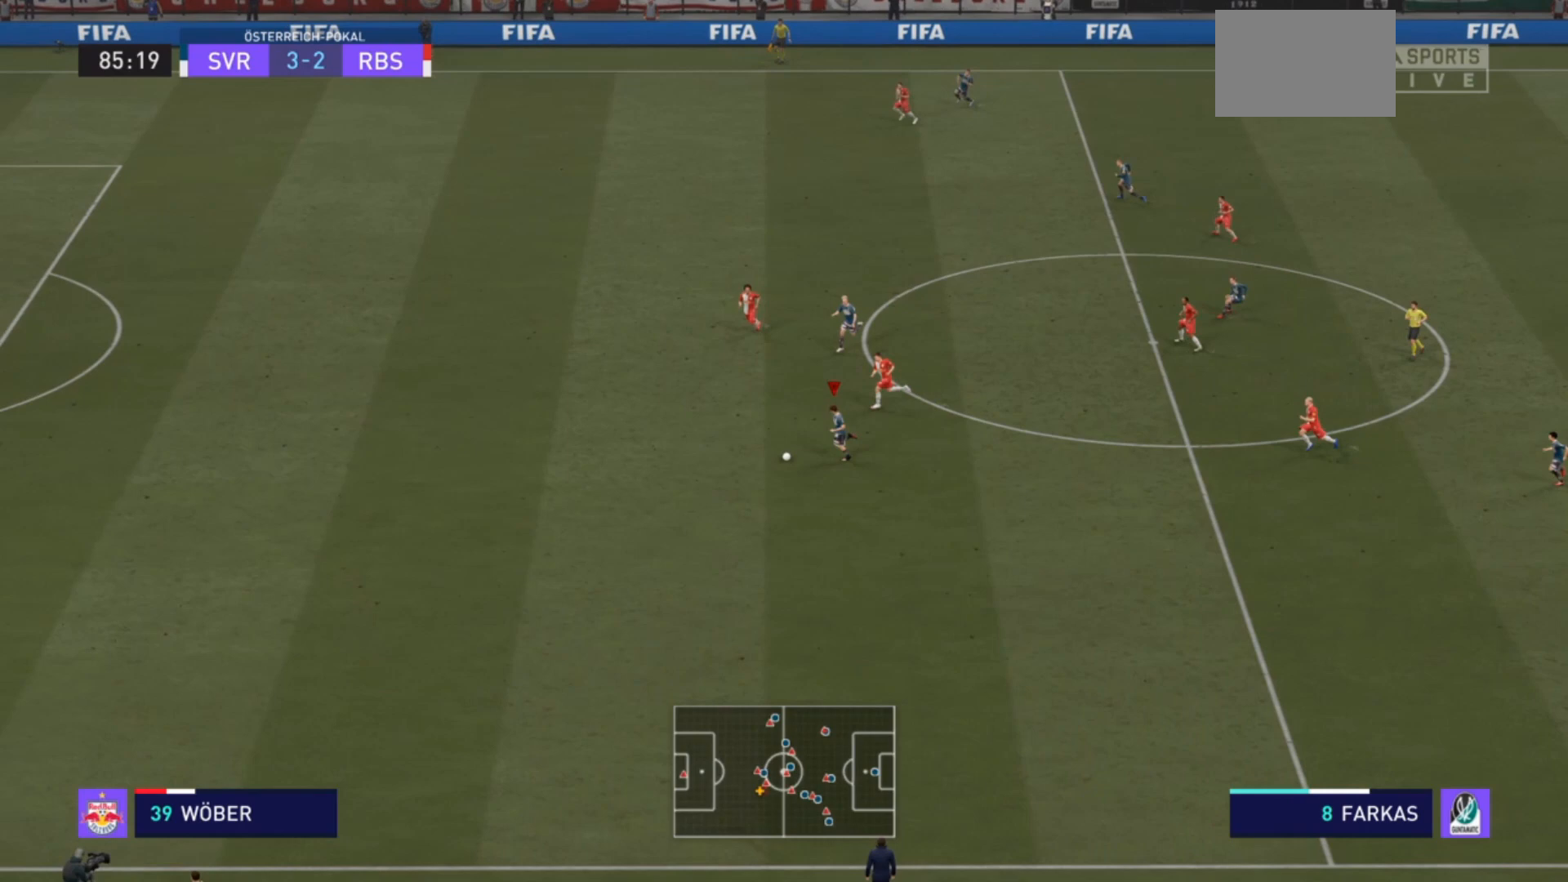
{"buttons": ["R2"], "left_stick": "left", "right_stick": "center", "events": []}
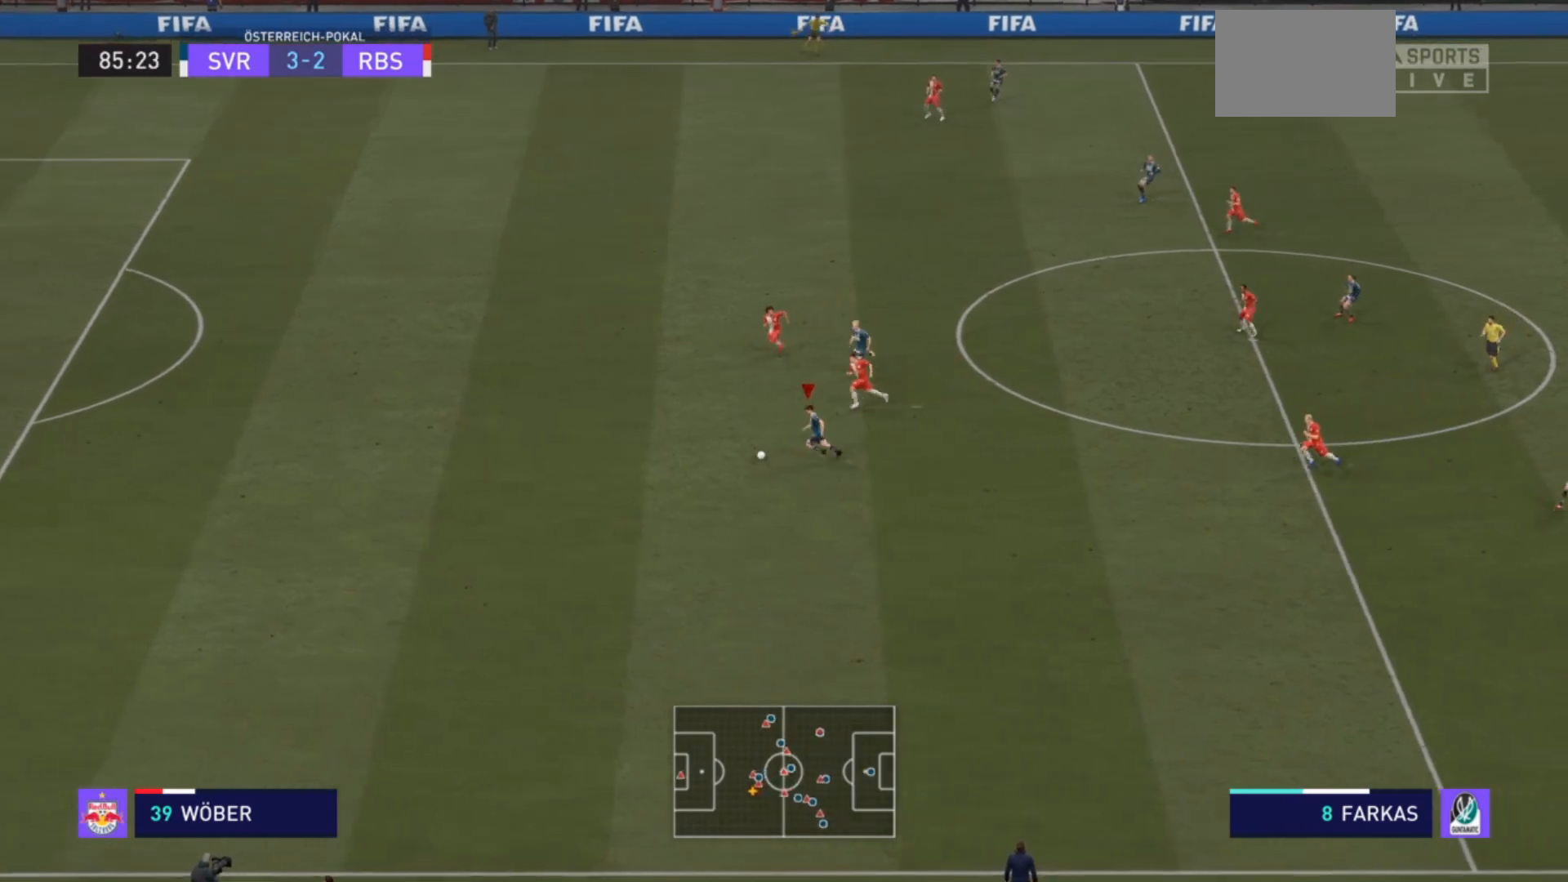
{"buttons": ["R2"], "left_stick": "left", "right_stick": "left", "events": [[467, "right_stick", "left"]]}
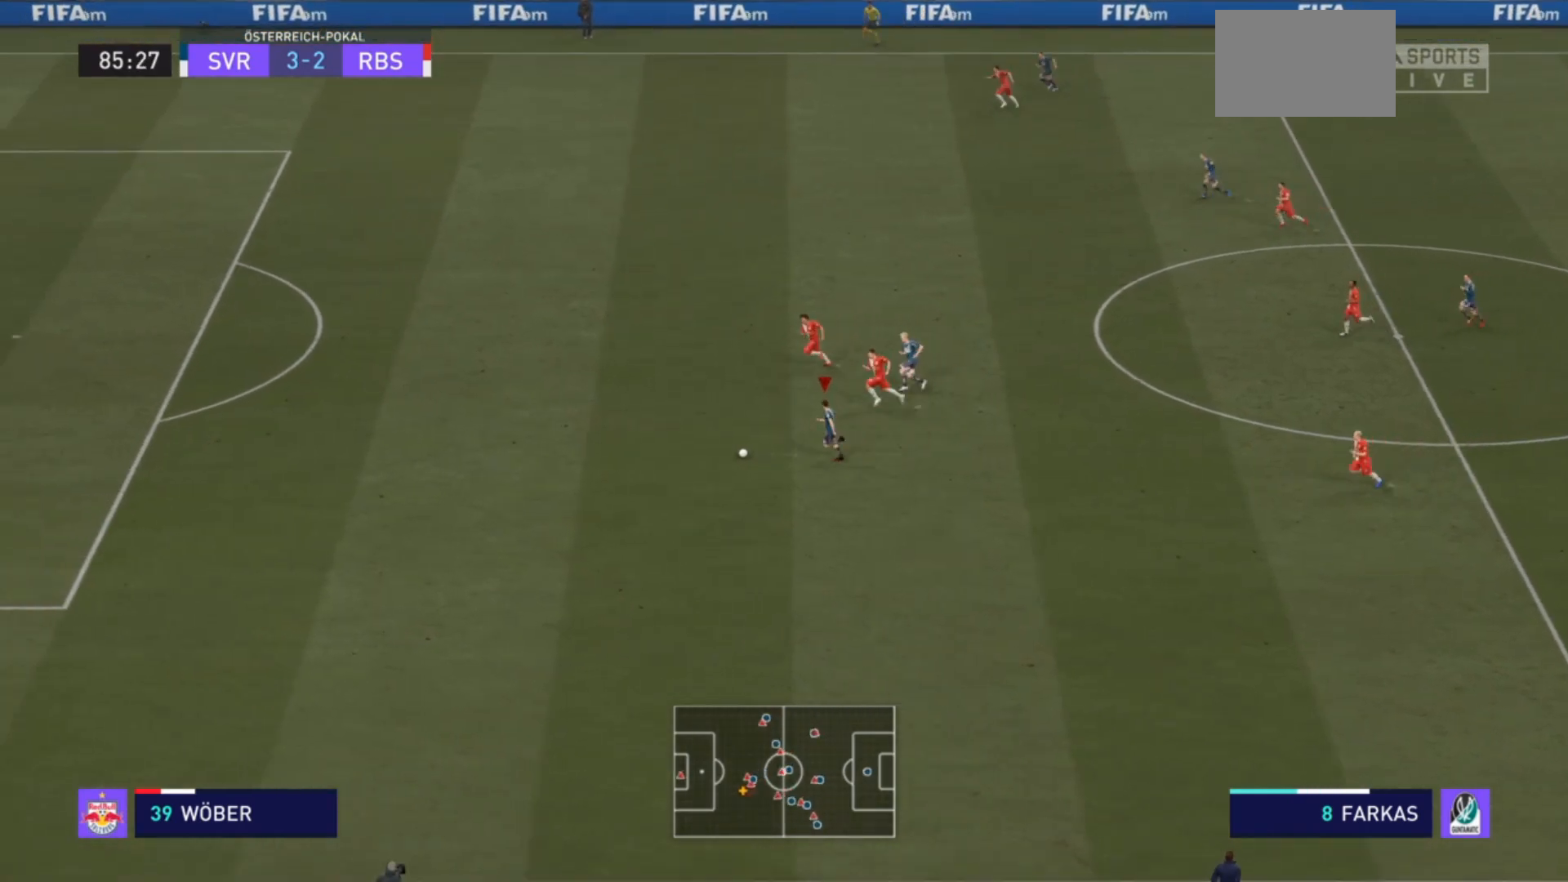
{"buttons": ["R2"], "left_stick": "left", "right_stick": "center", "events": [[133, "right_stick", "center"], [200, "right_stick", "left"], [467, "right_stick", "center"]]}
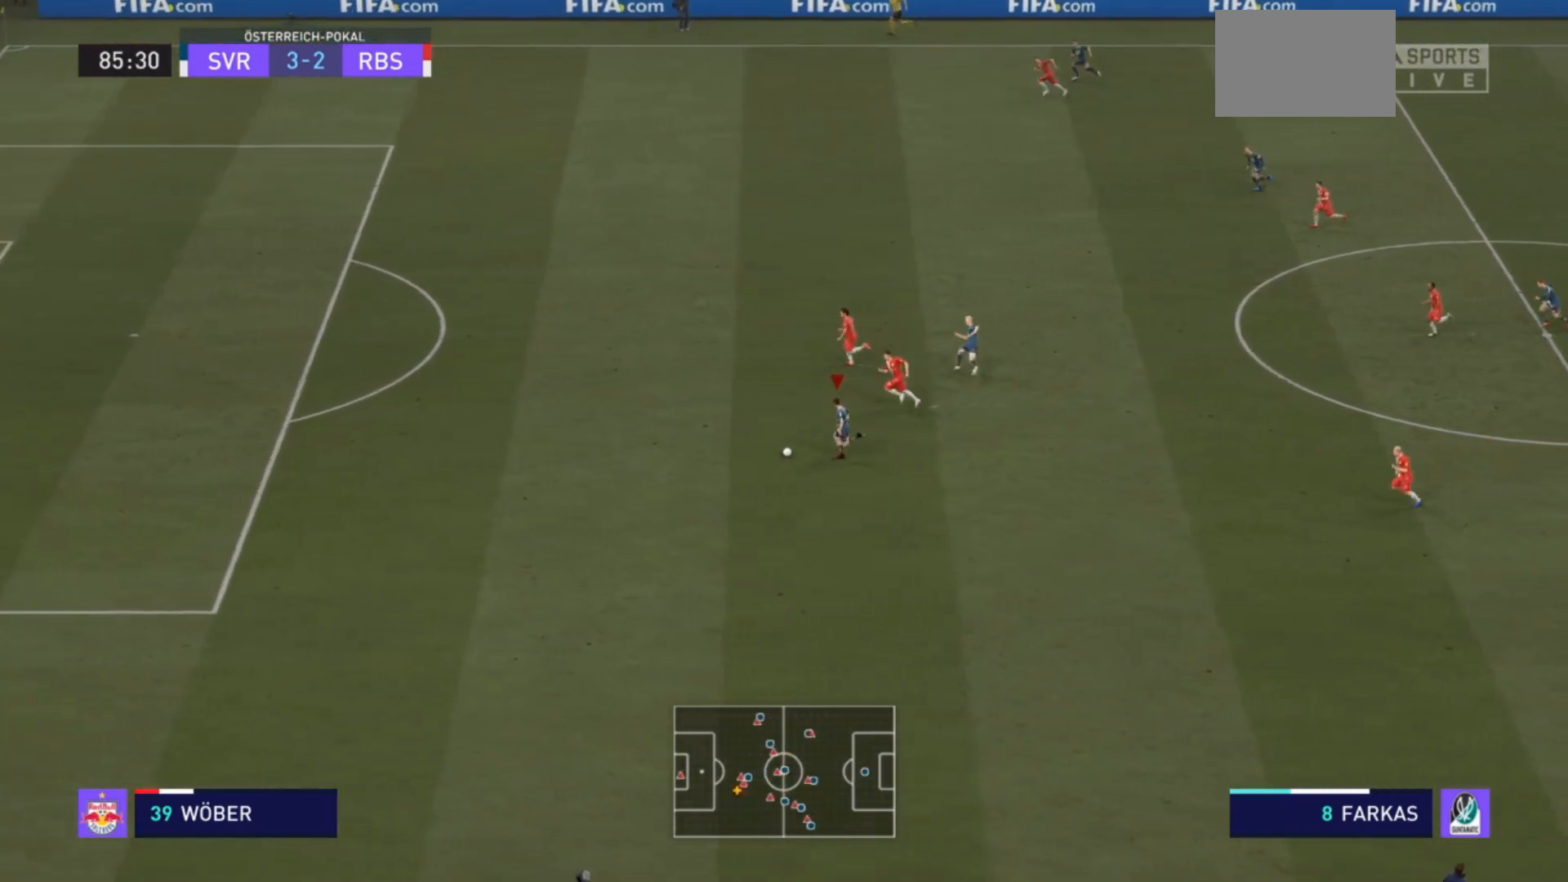
{"buttons": ["R2"], "left_stick": "left", "right_stick": "center", "events": []}
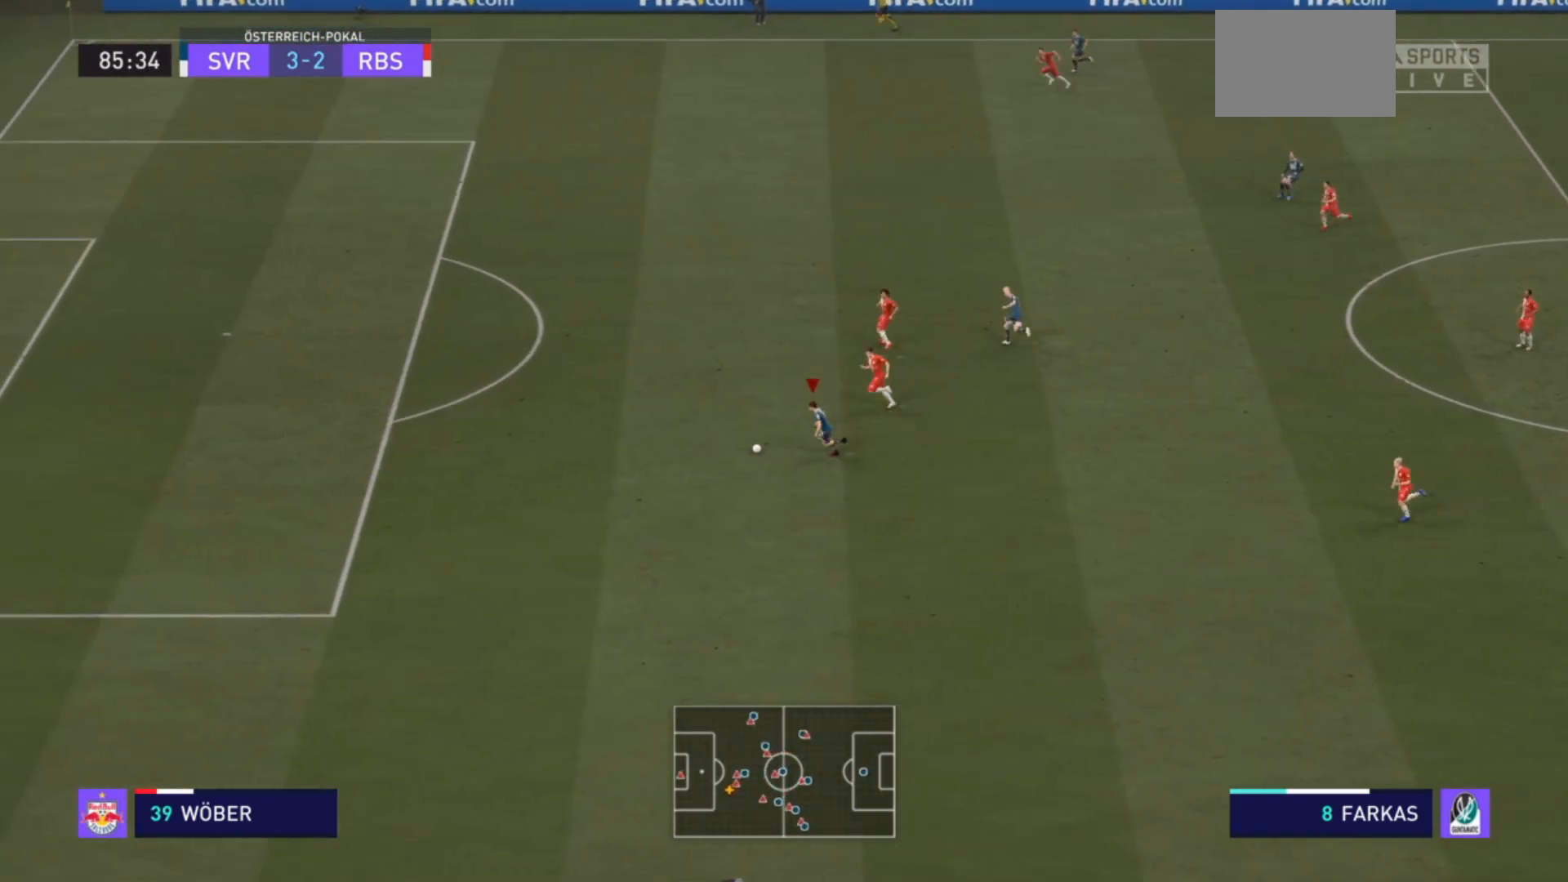
{"buttons": ["R2"], "left_stick": "left", "right_stick": "center", "events": []}
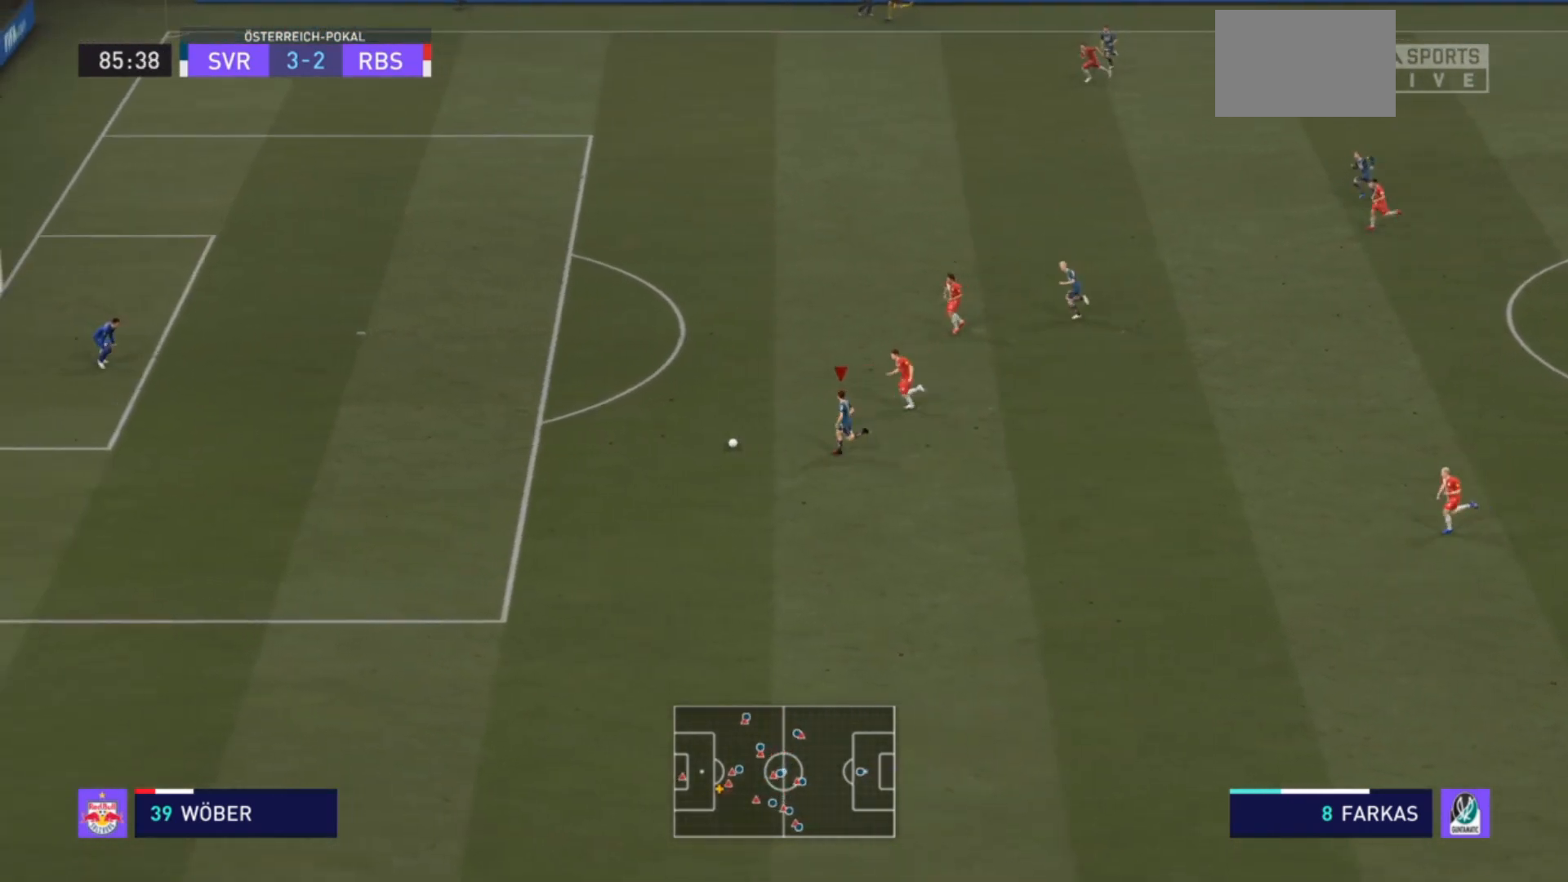
{"buttons": ["R2"], "left_stick": "left", "right_stick": "center", "events": []}
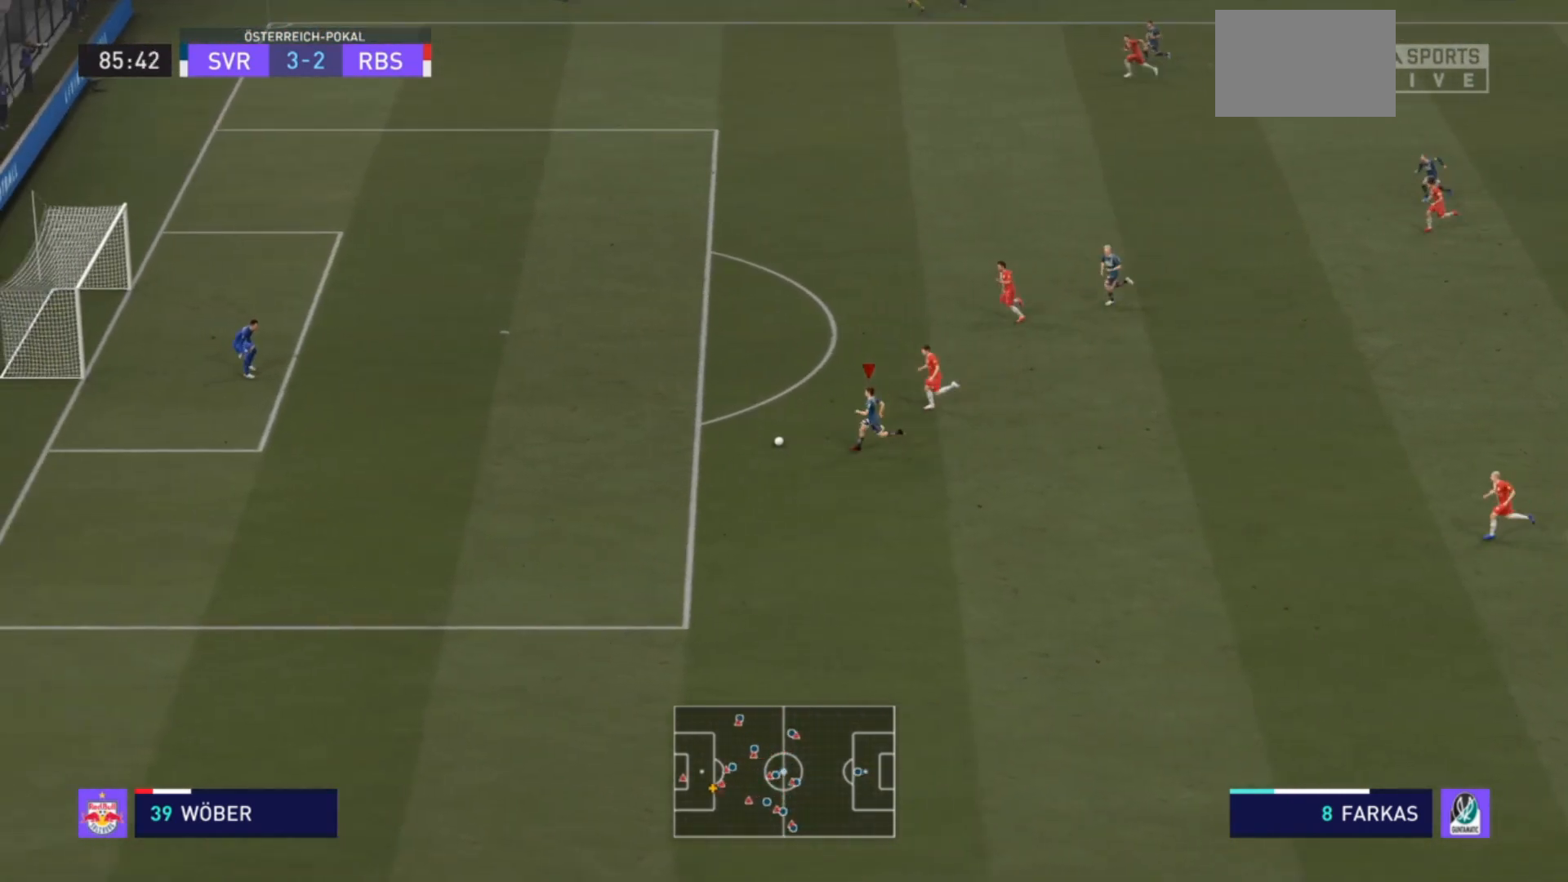
{"buttons": ["R2"], "left_stick": "left", "right_stick": "center", "events": []}
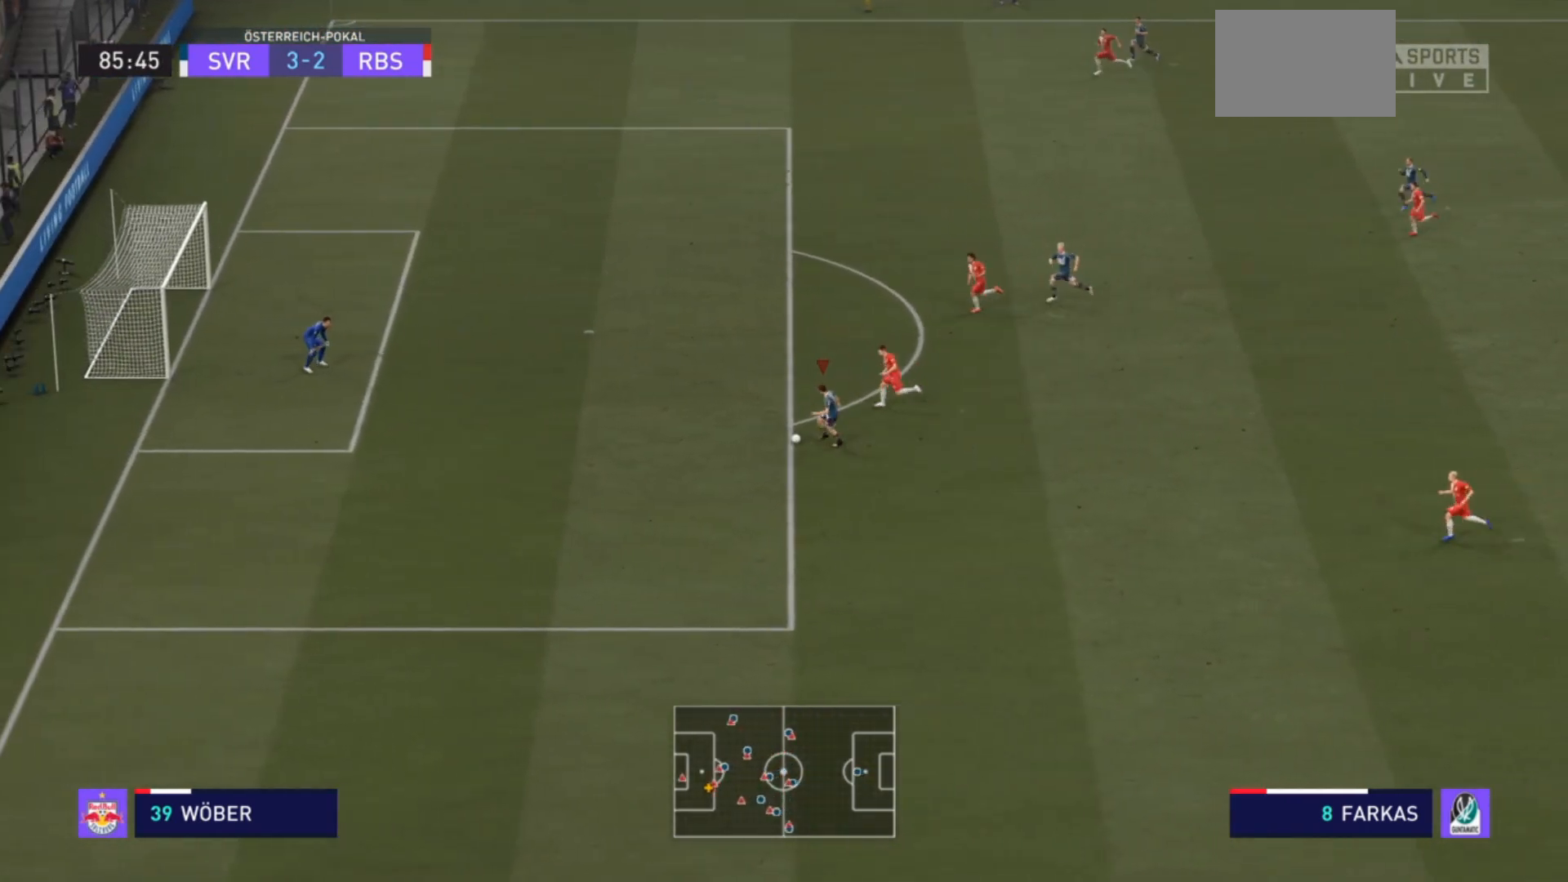
{"buttons": ["CIRCLE"], "left_stick": "left", "right_stick": "center", "events": [[367, "R2", "up"], [500, "CIRCLE", "down"]]}
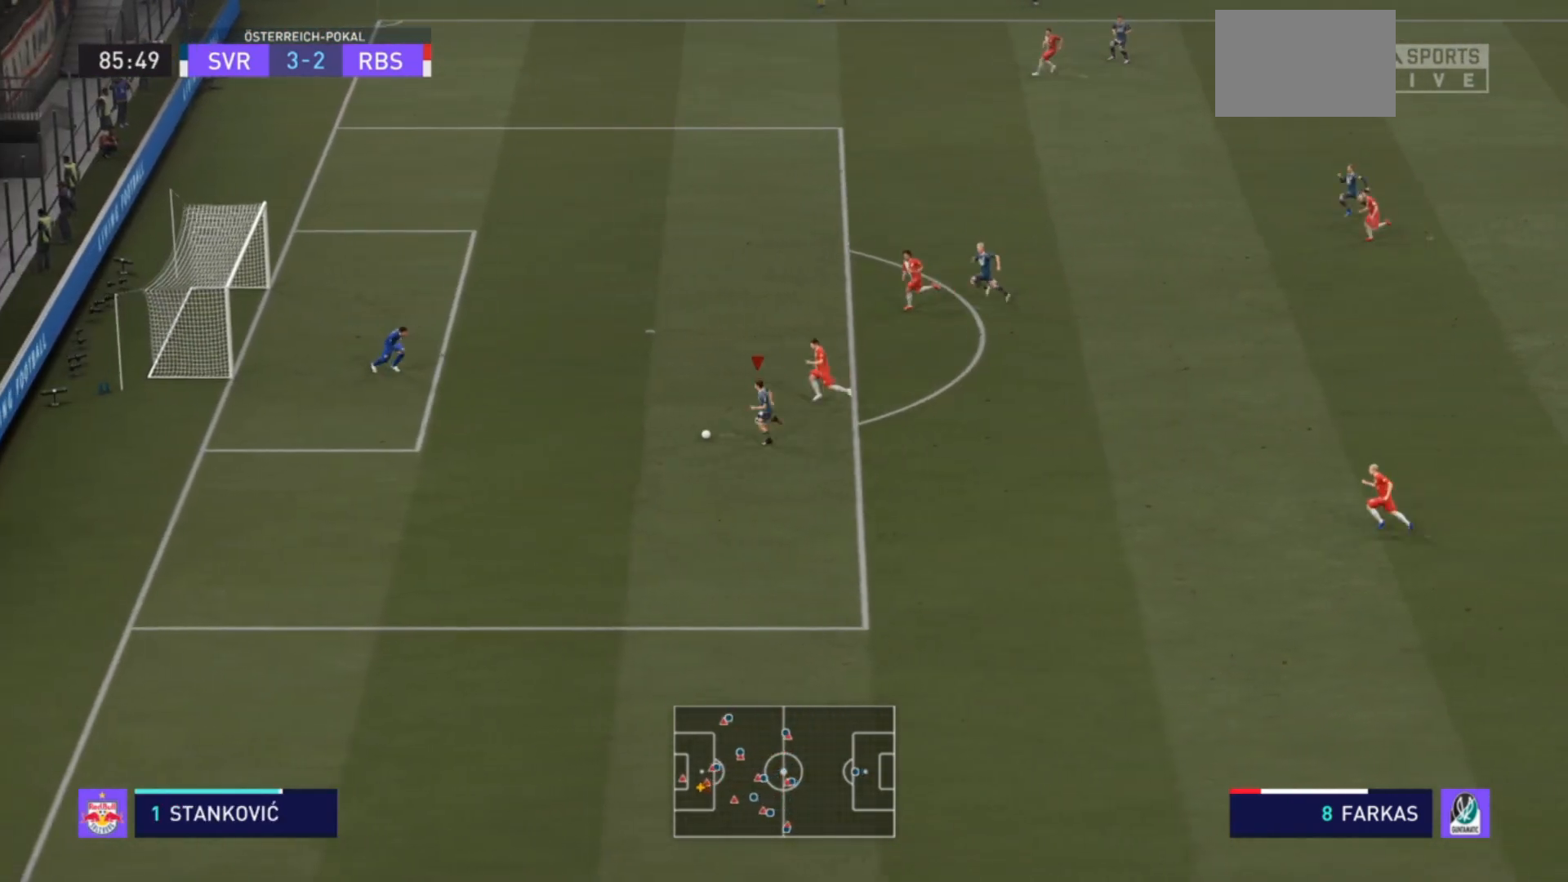
{"buttons": [], "left_stick": "up-left", "right_stick": "center", "events": [[67, "left_stick", "up-left"], [200, "CIRCLE", "up"]]}
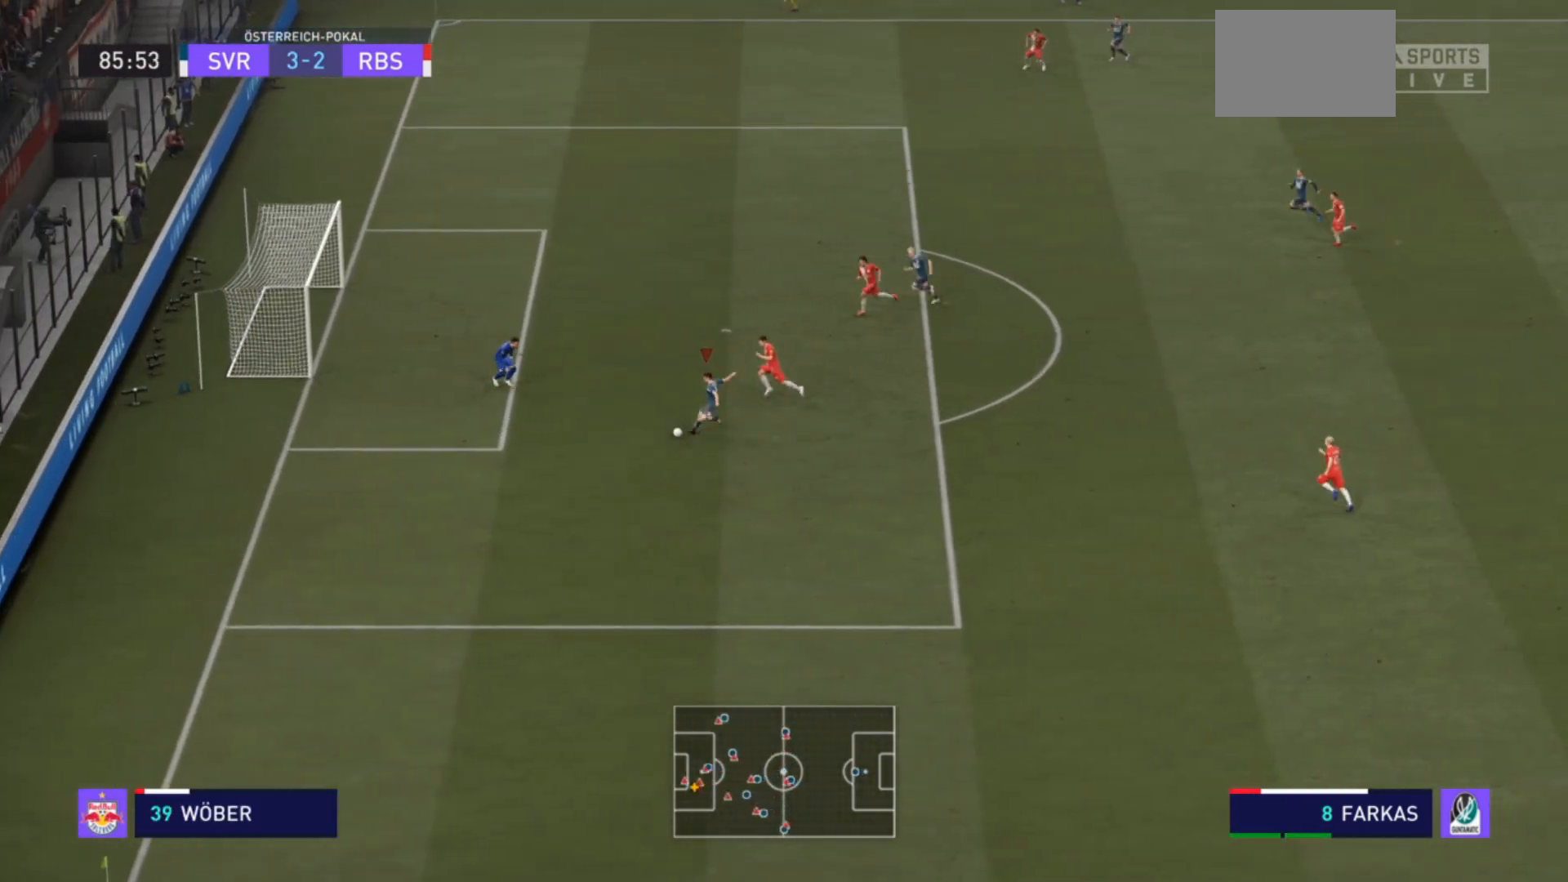
{"buttons": ["R2"], "left_stick": "down-left", "right_stick": "center", "events": [[100, "left_stick", "center"], [333, "R2", "down"], [333, "left_stick", "down-left"]]}
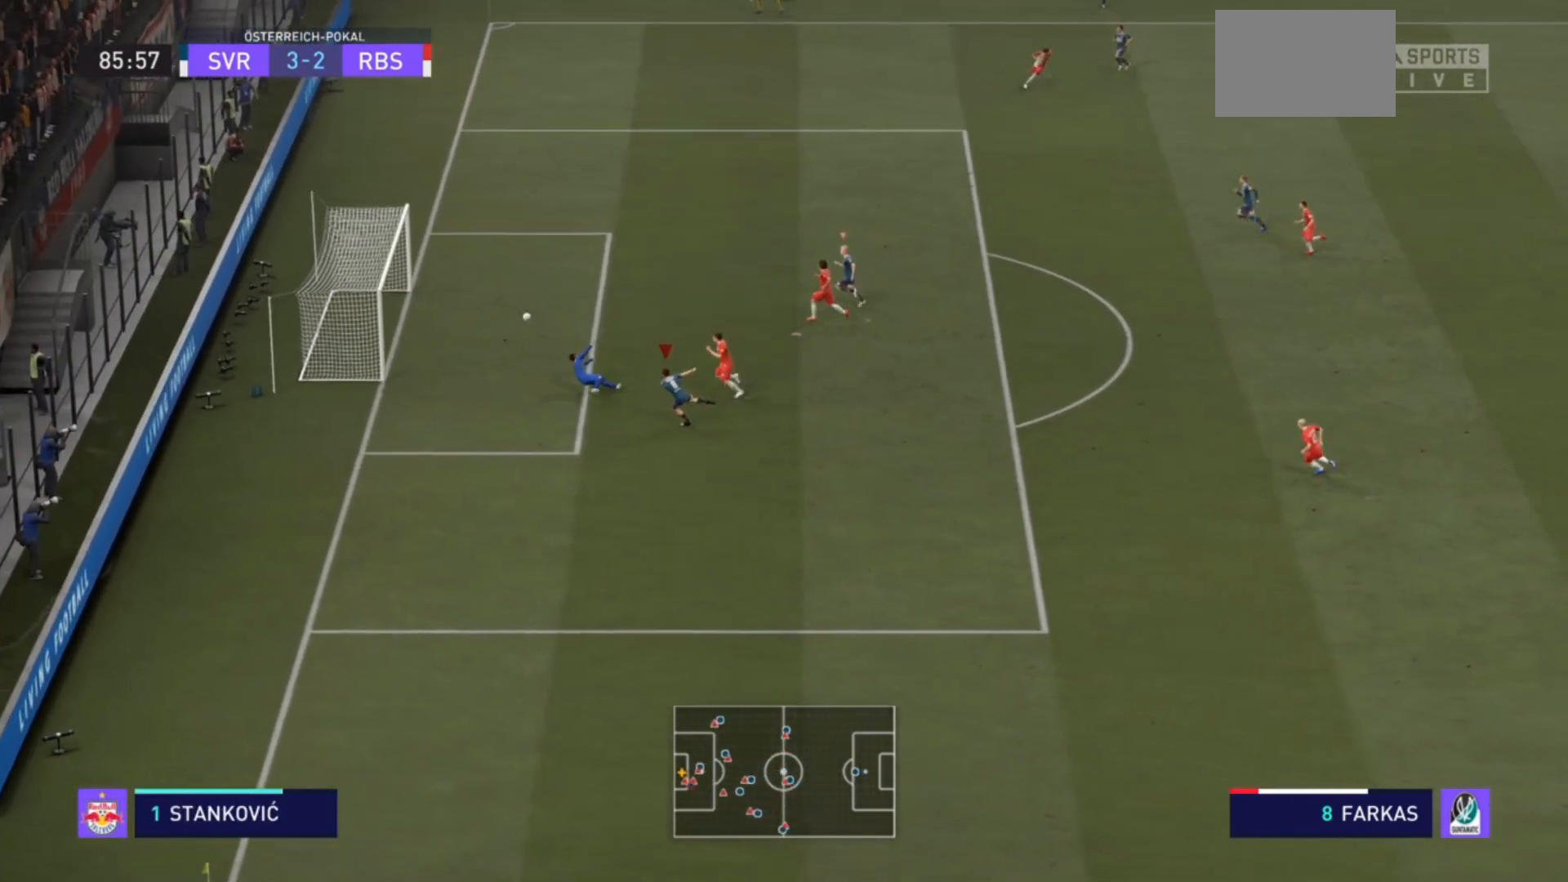
{"buttons": ["R2"], "left_stick": "down-left", "right_stick": "center", "events": []}
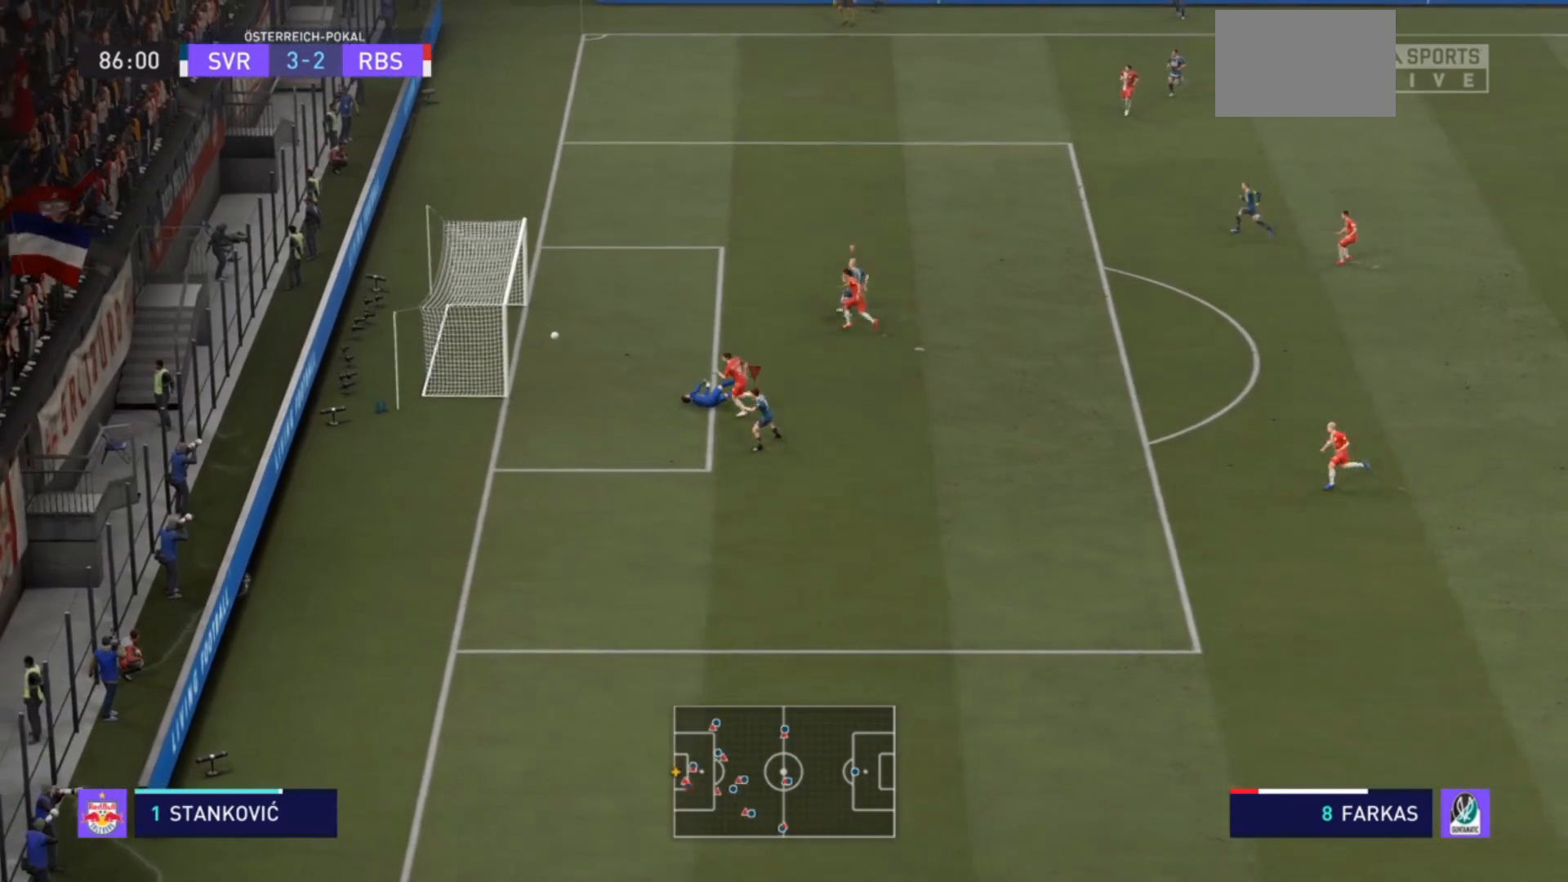
{"buttons": ["R2"], "left_stick": "left", "right_stick": "center", "events": [[300, "left_stick", "left"]]}
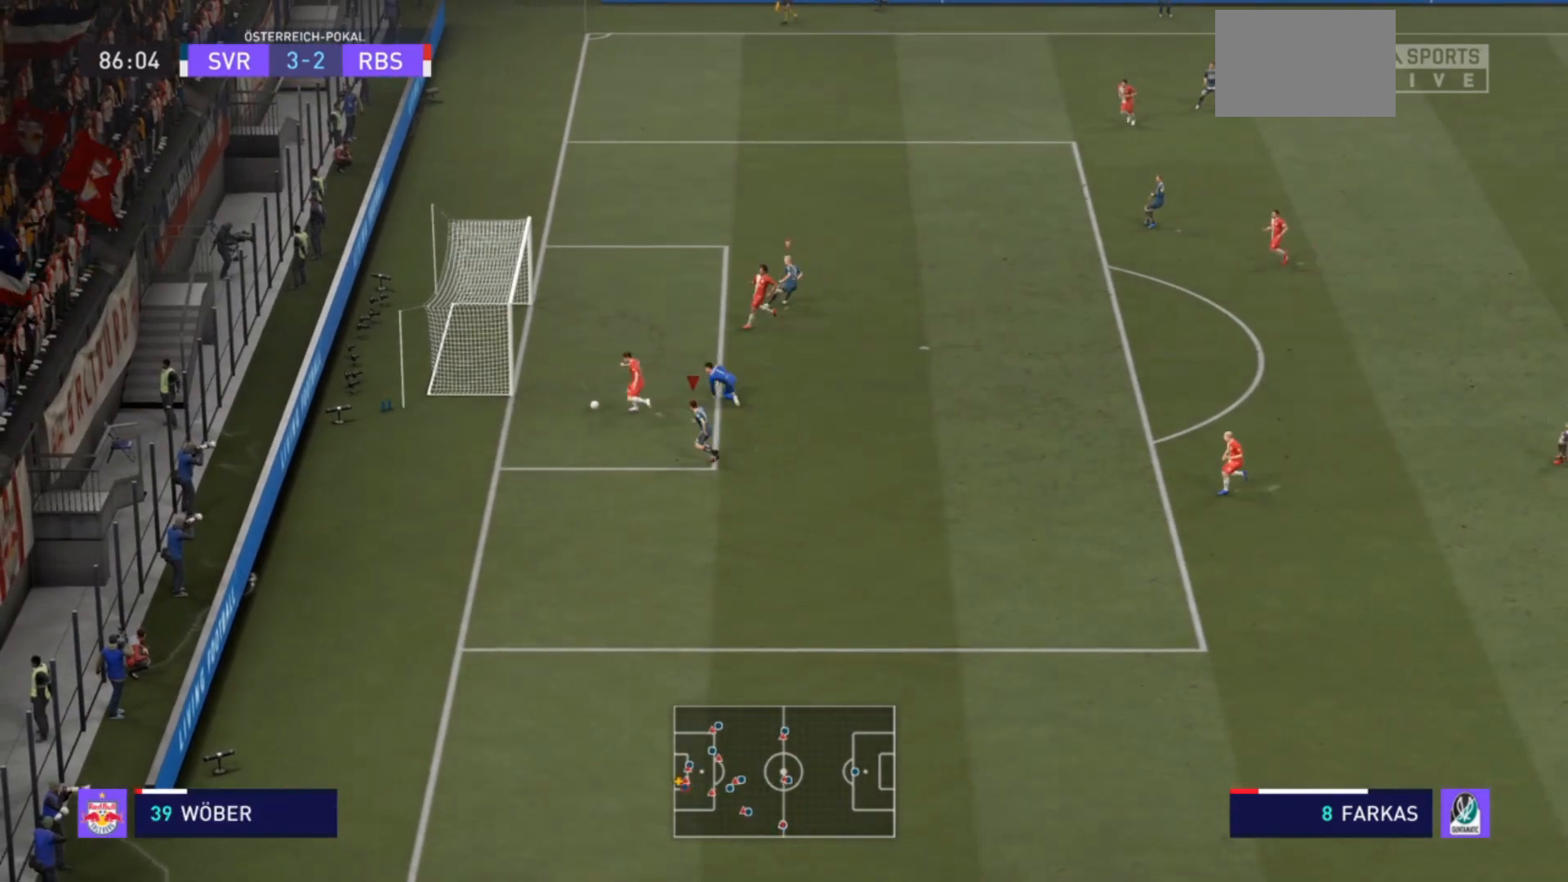
{"buttons": ["R2"], "left_stick": "up", "right_stick": "center", "events": [[33, "left_stick", "down-left"], [200, "left_stick", "center"], [267, "R2", "up"], [267, "left_stick", "up-left"], [333, "R2", "down"], [500, "left_stick", "up"]]}
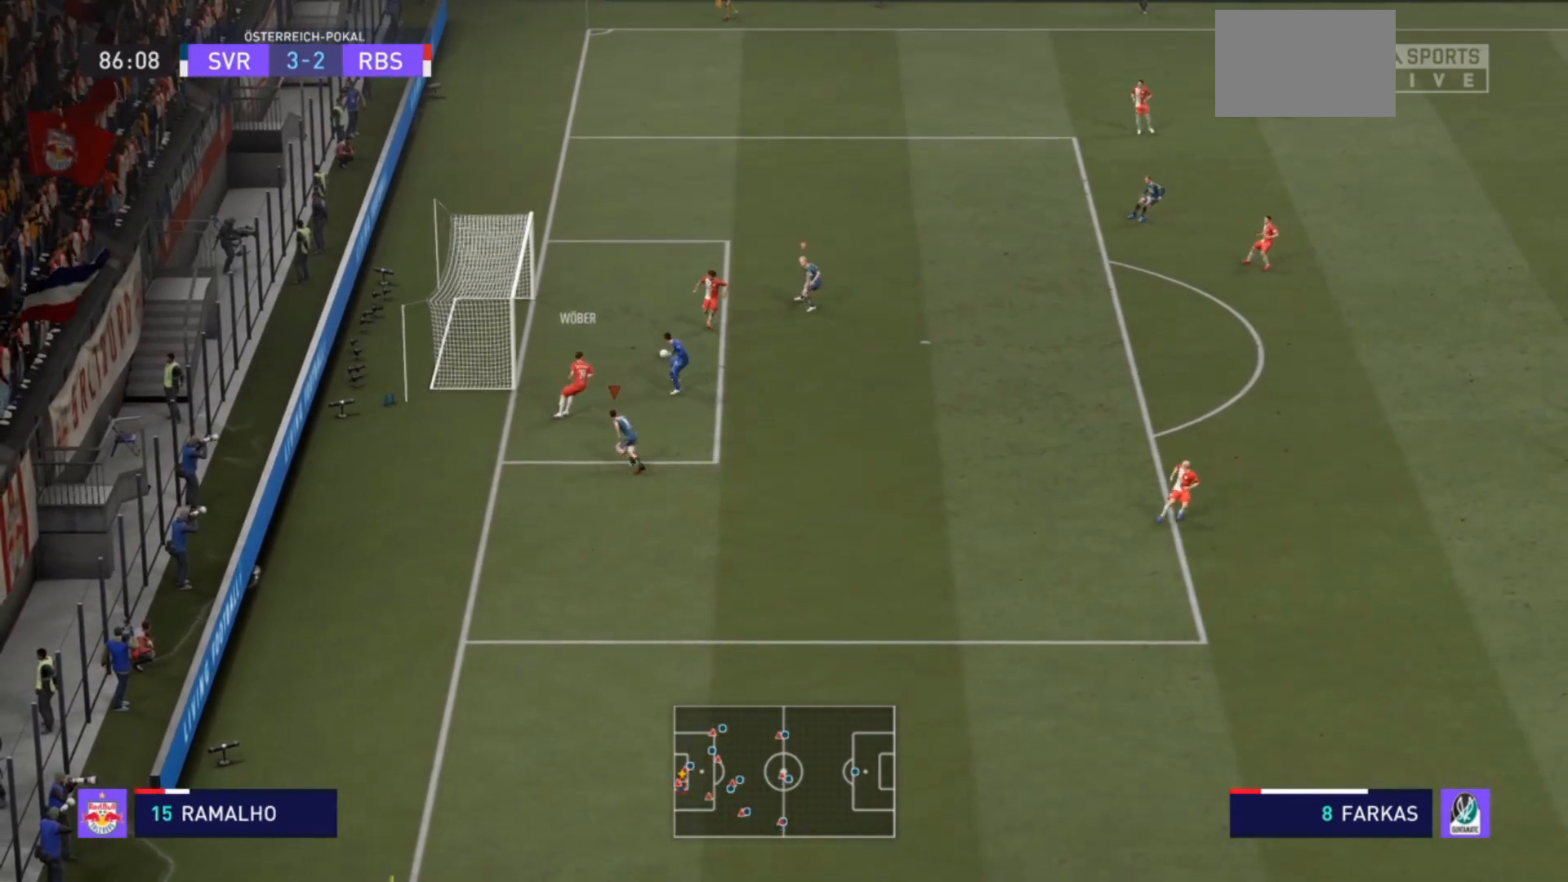
{"buttons": ["R2"], "left_stick": "up-right", "right_stick": "center", "events": [[200, "left_stick", "up-right"]]}
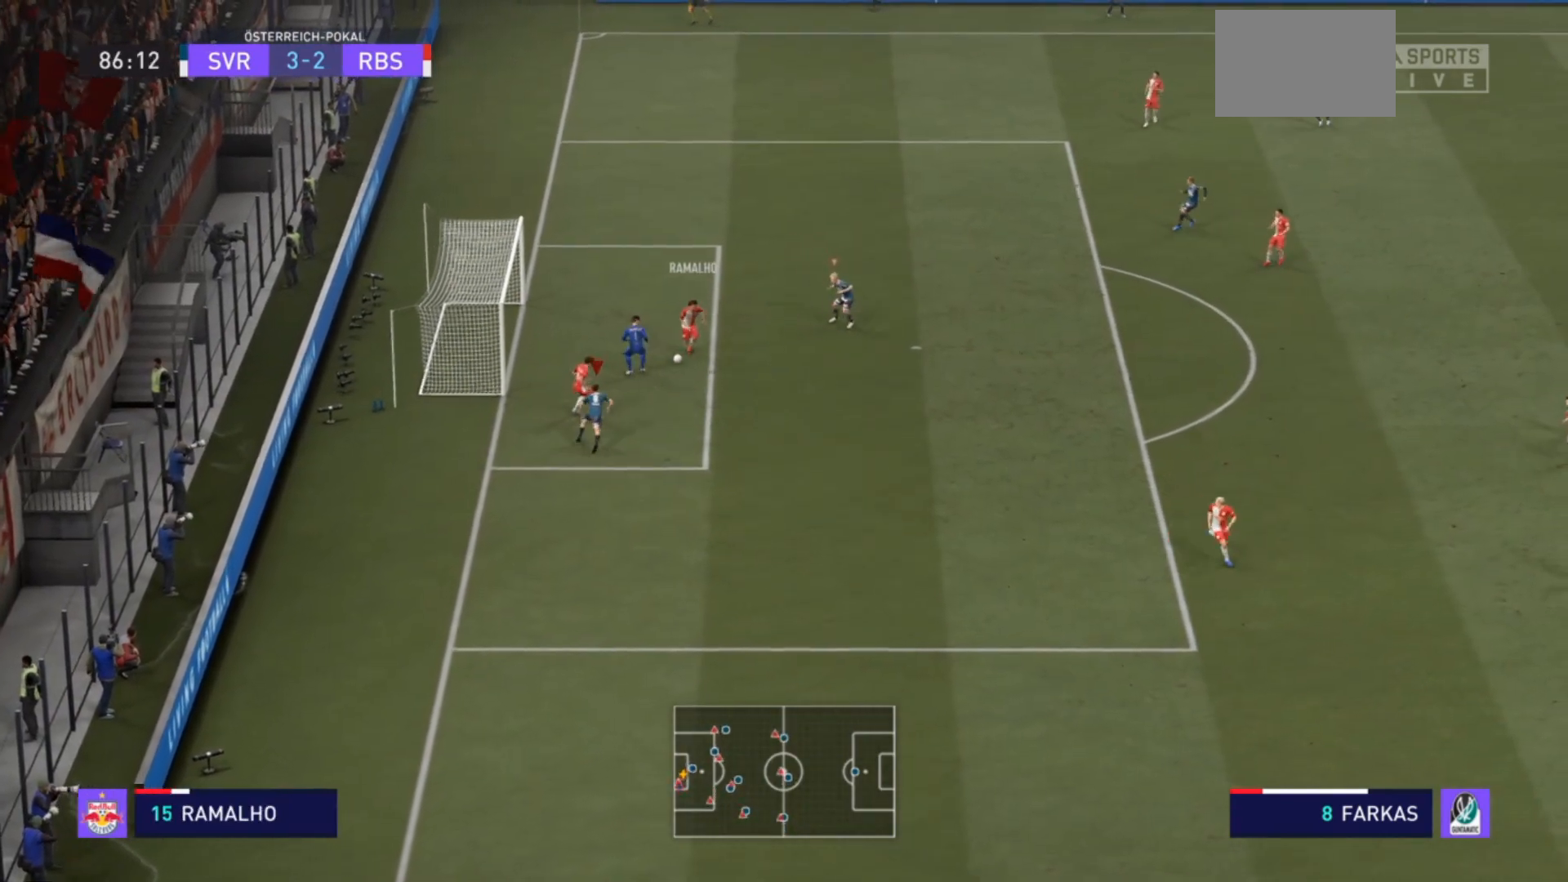
{"buttons": ["R1", "R2"], "left_stick": "up-right", "right_stick": "center"}
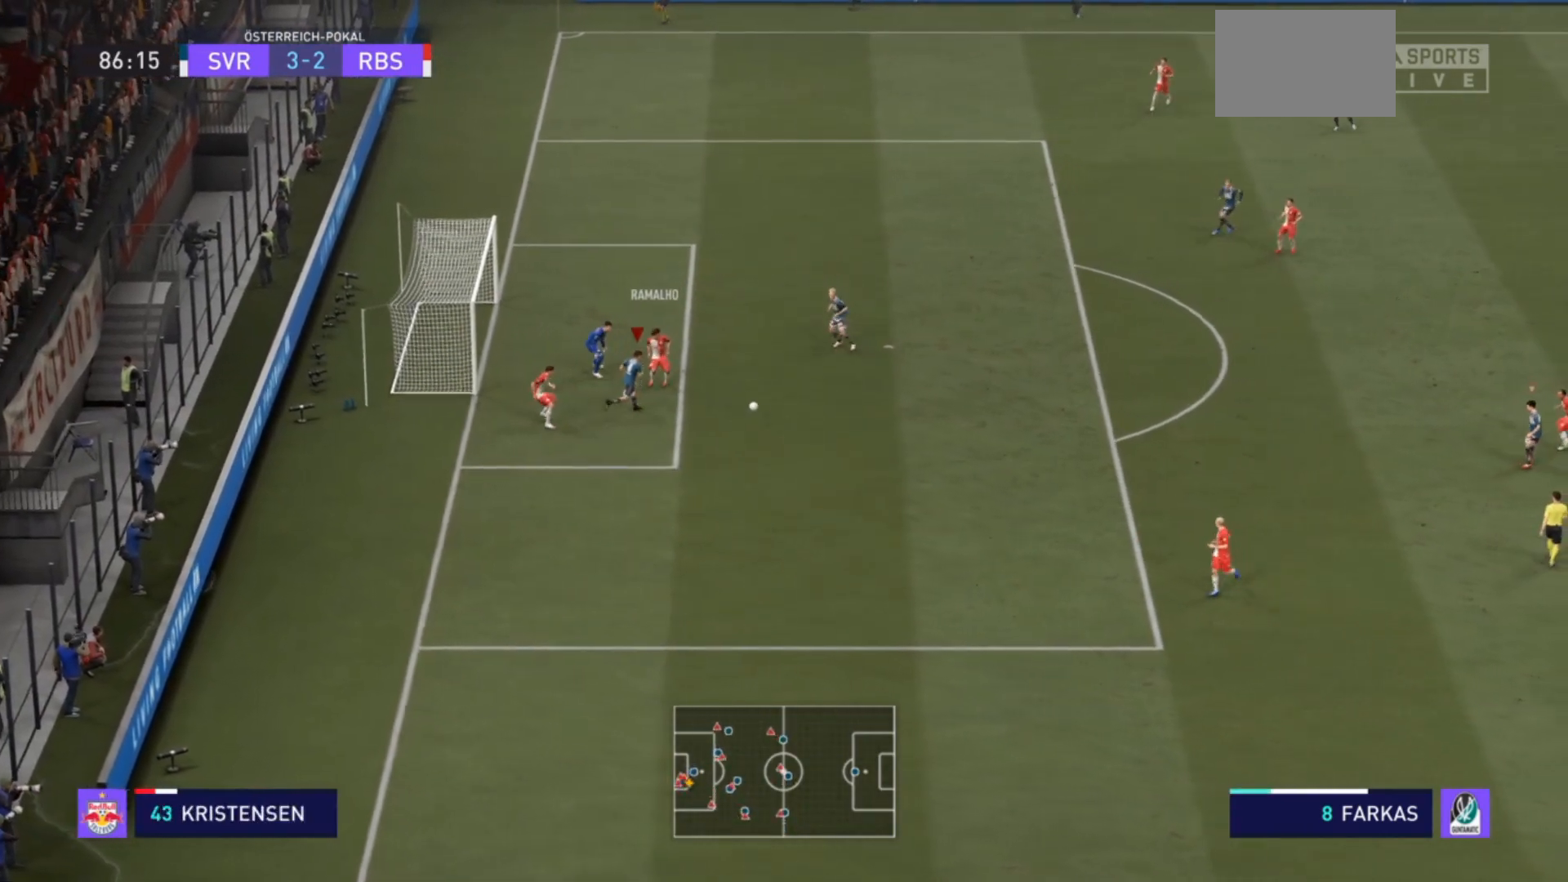
{"buttons": ["R2"], "left_stick": "up", "right_stick": "center", "events": [[300, "R1", "up"], [300, "SQUARE", "down"], [400, "left_stick", "up"], [433, "SQUARE", "up"]]}
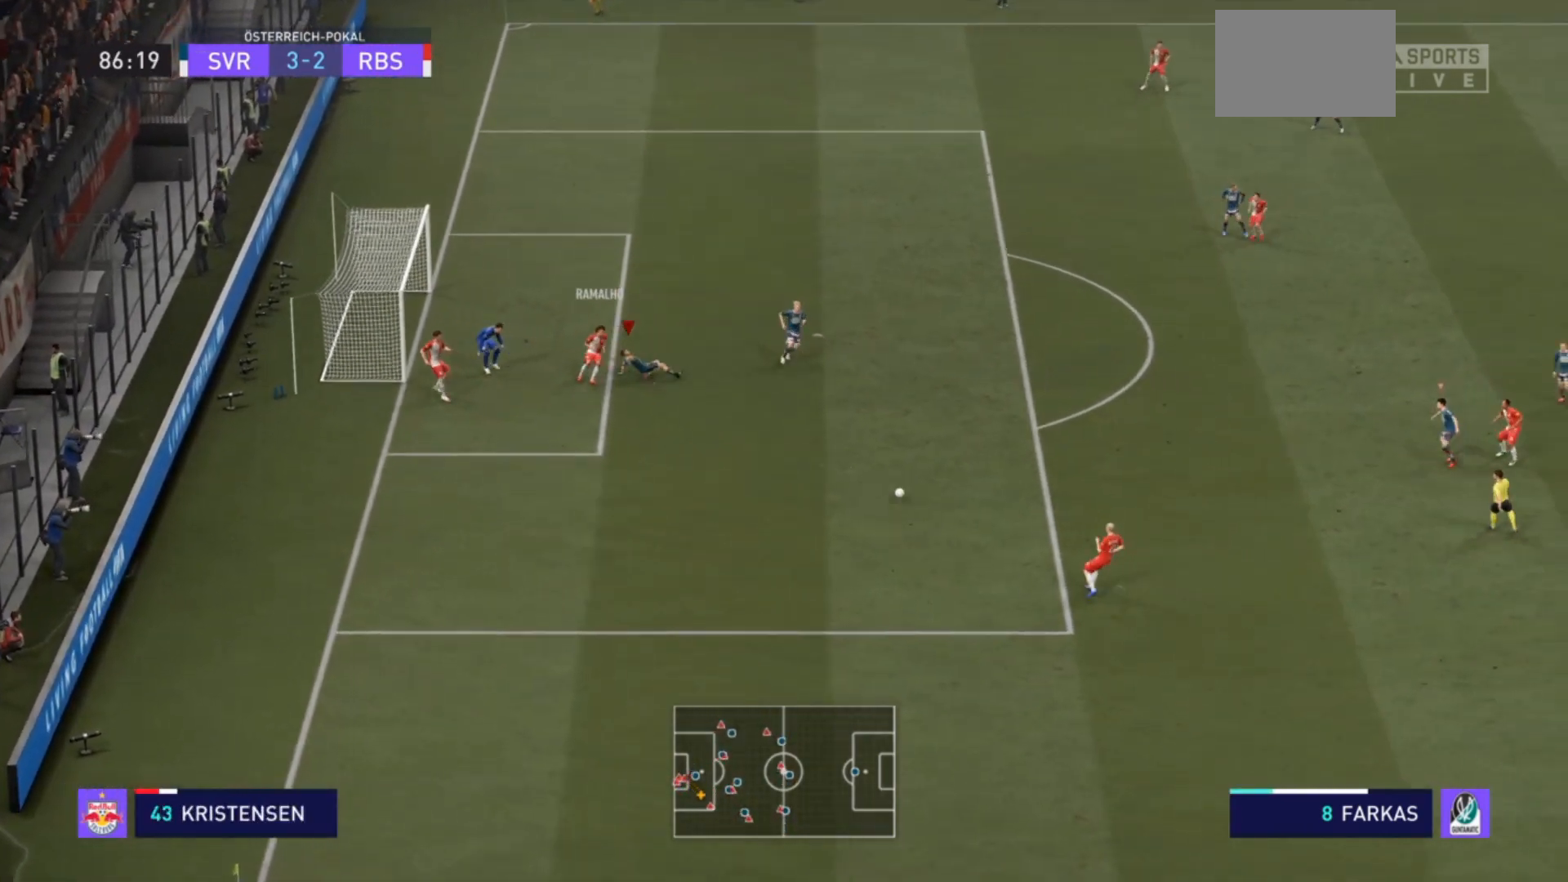
{"buttons": ["R2"], "left_stick": "down-right", "right_stick": "center", "events": [[267, "left_stick", "center"], [300, "L1", "down"], [333, "R2", "up"], [333, "left_stick", "down"], [433, "R2", "down"], [467, "L1", "up"], [467, "left_stick", "down-right"]]}
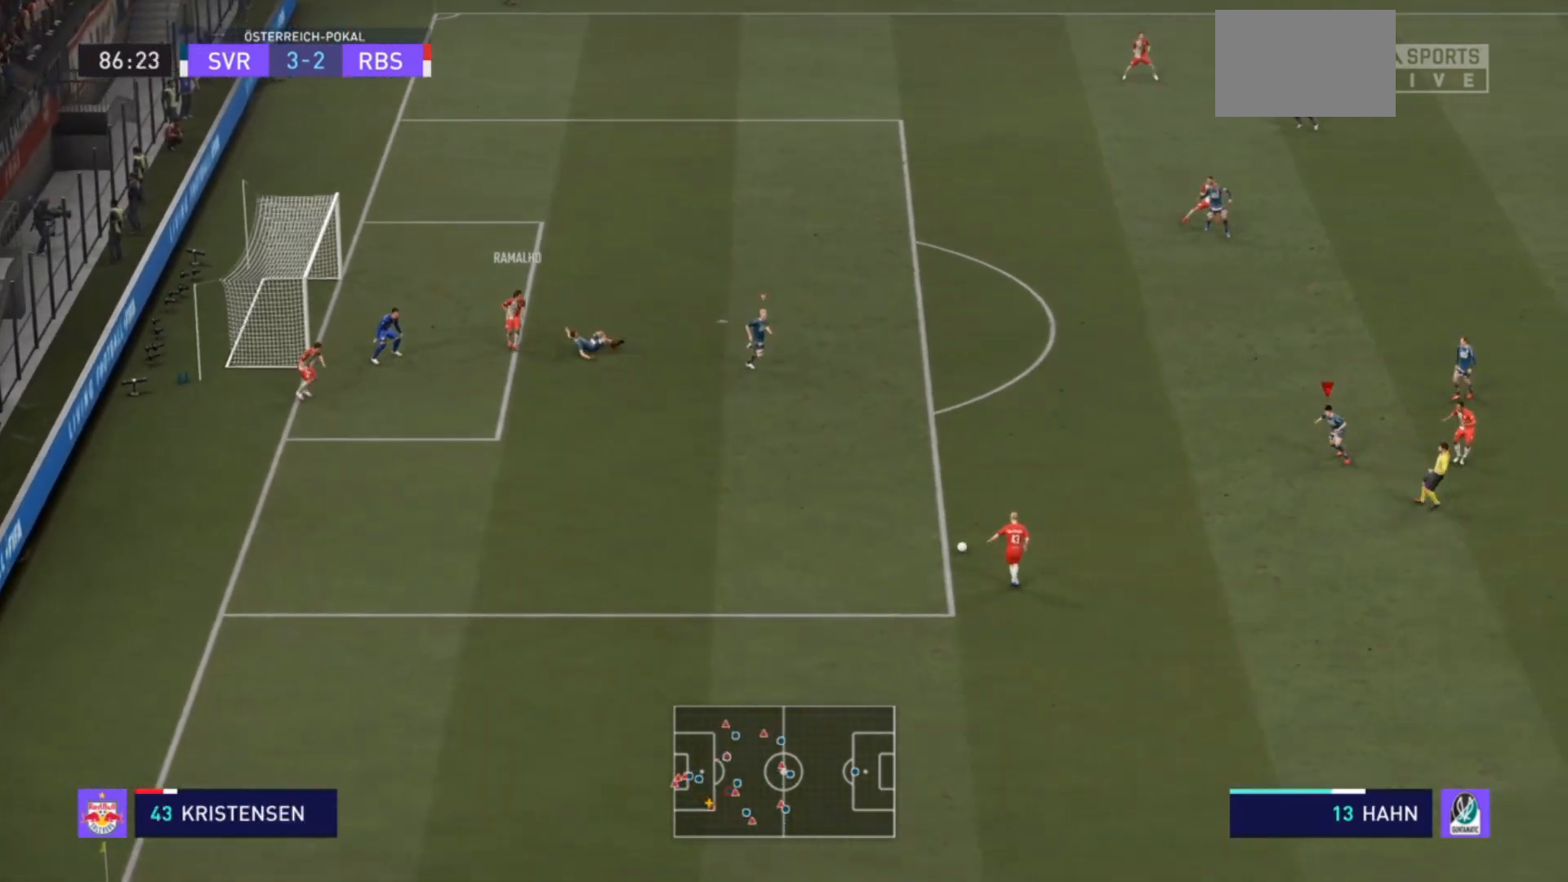
{"buttons": ["R2"], "left_stick": "down", "right_stick": "center", "events": [[367, "left_stick", "down"]]}
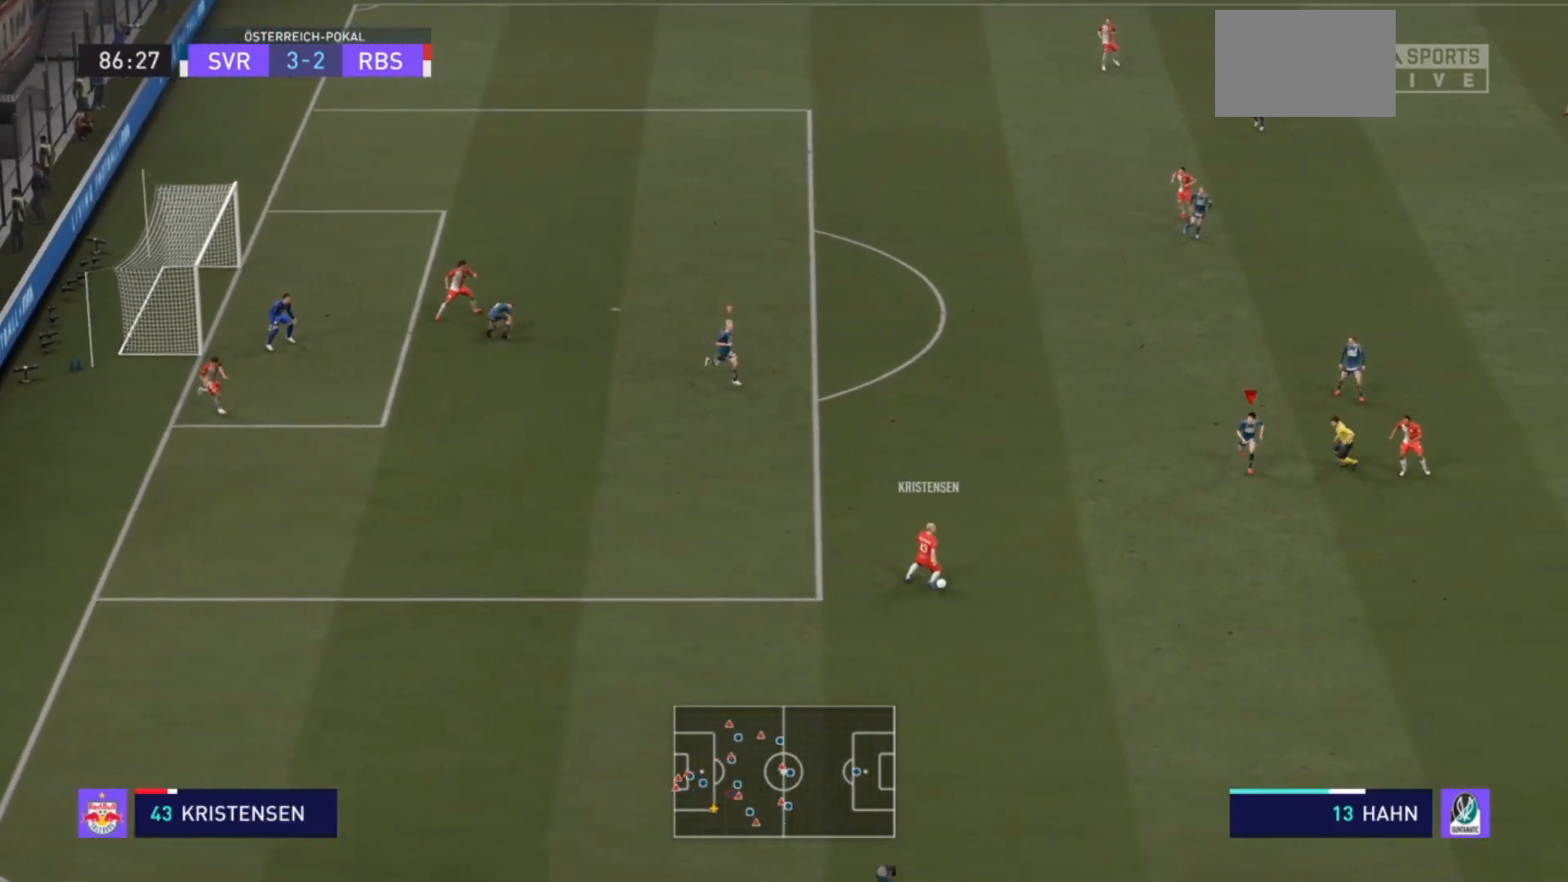
{"buttons": ["R2"], "left_stick": "down", "right_stick": "center", "events": [[100, "L2", "down"], [500, "L2", "up"]]}
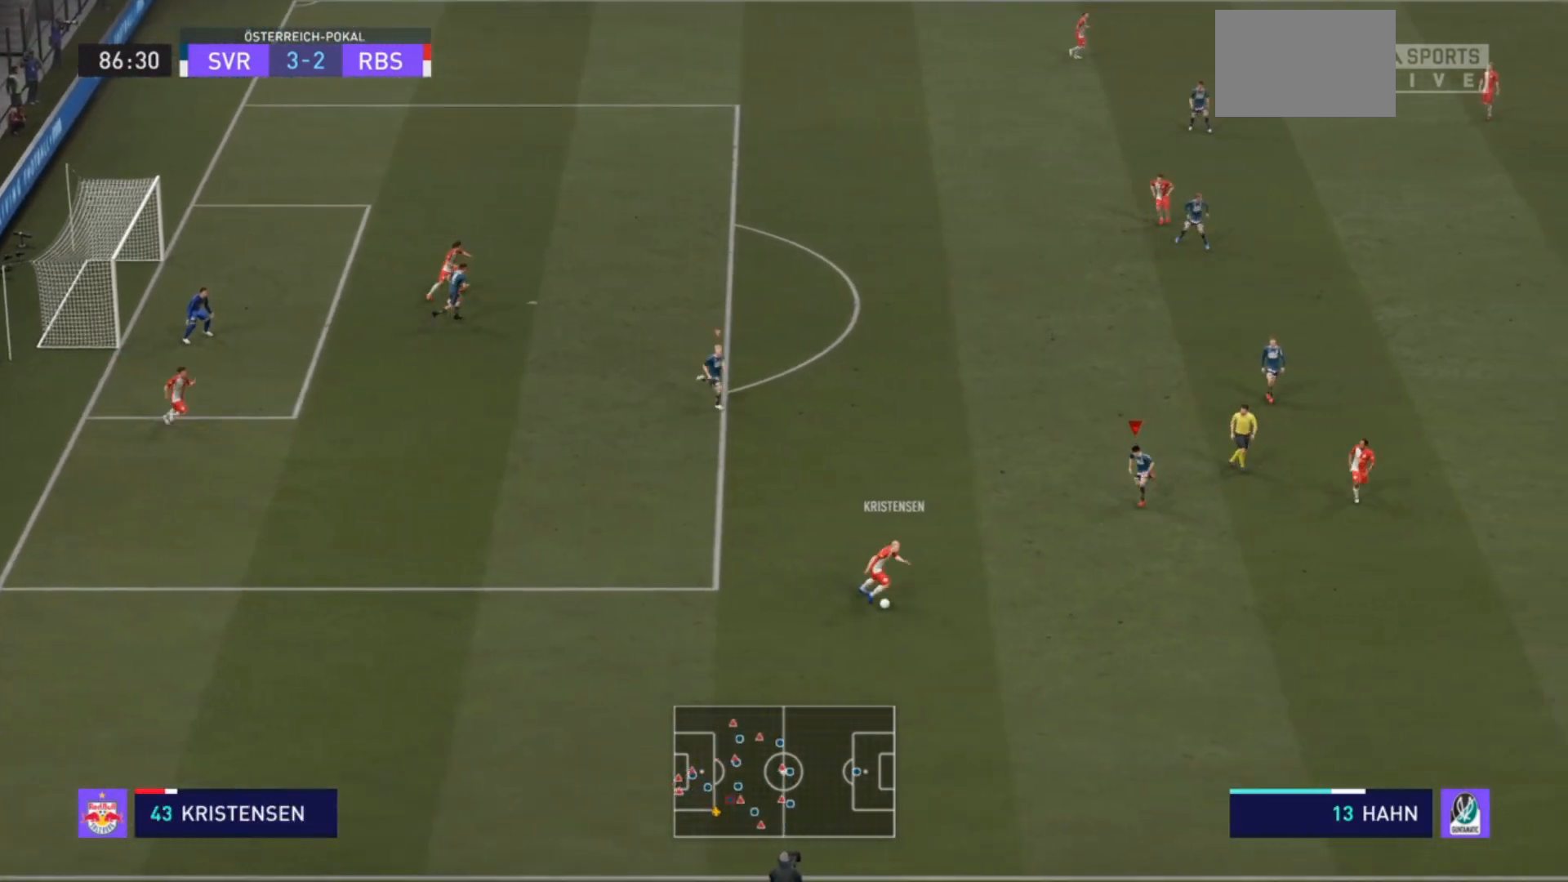
{"buttons": ["R2"], "left_stick": "down", "right_stick": "center", "events": []}
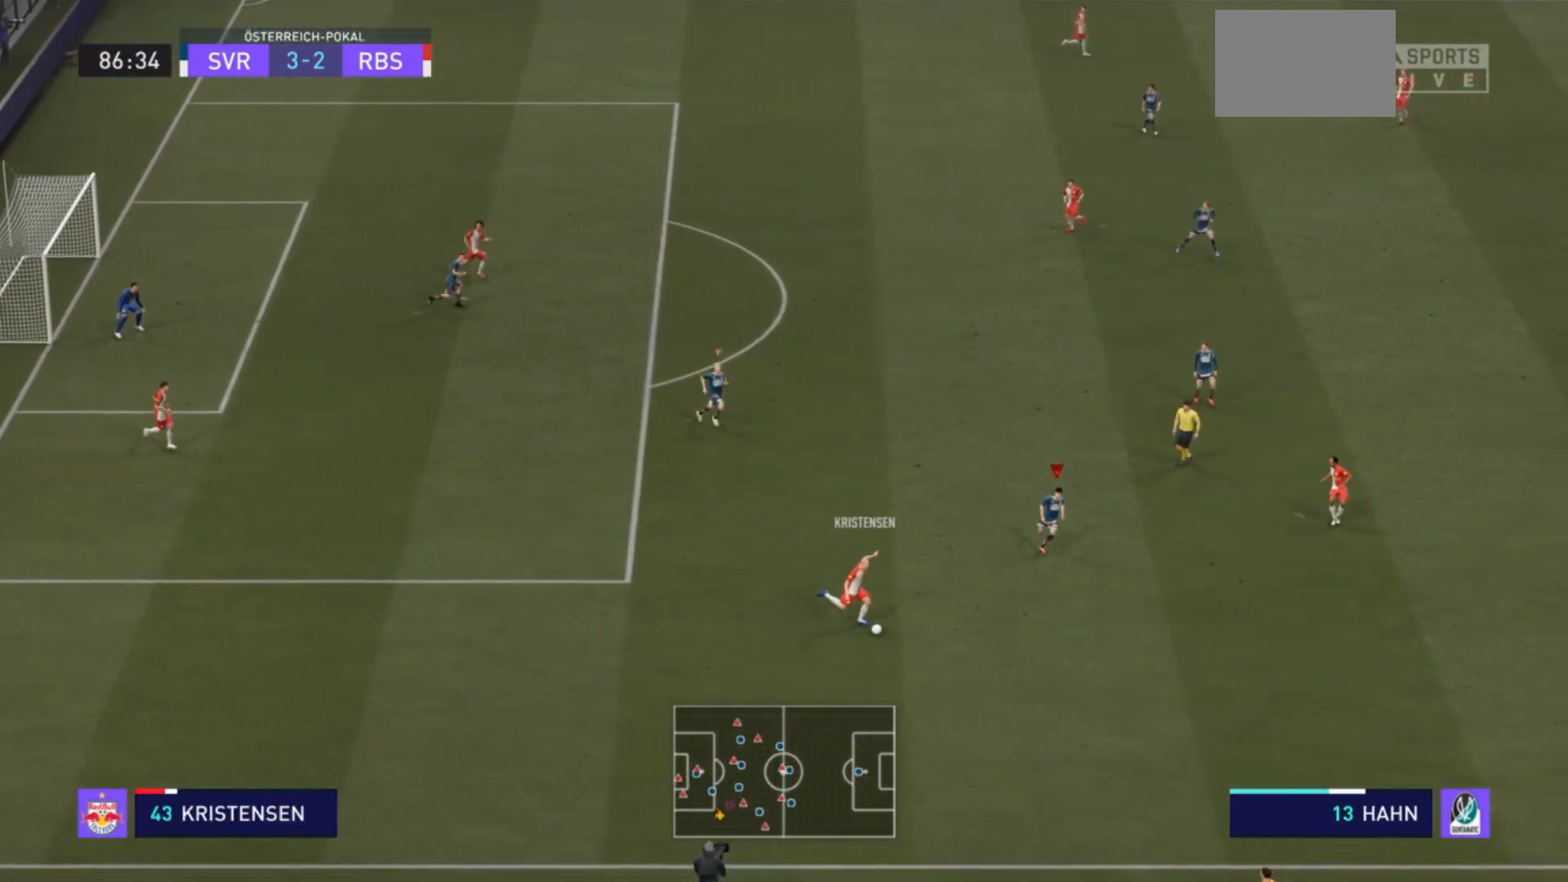
{"buttons": ["R2"], "left_stick": "down-right", "right_stick": "center", "events": [[500, "left_stick", "down-right"]]}
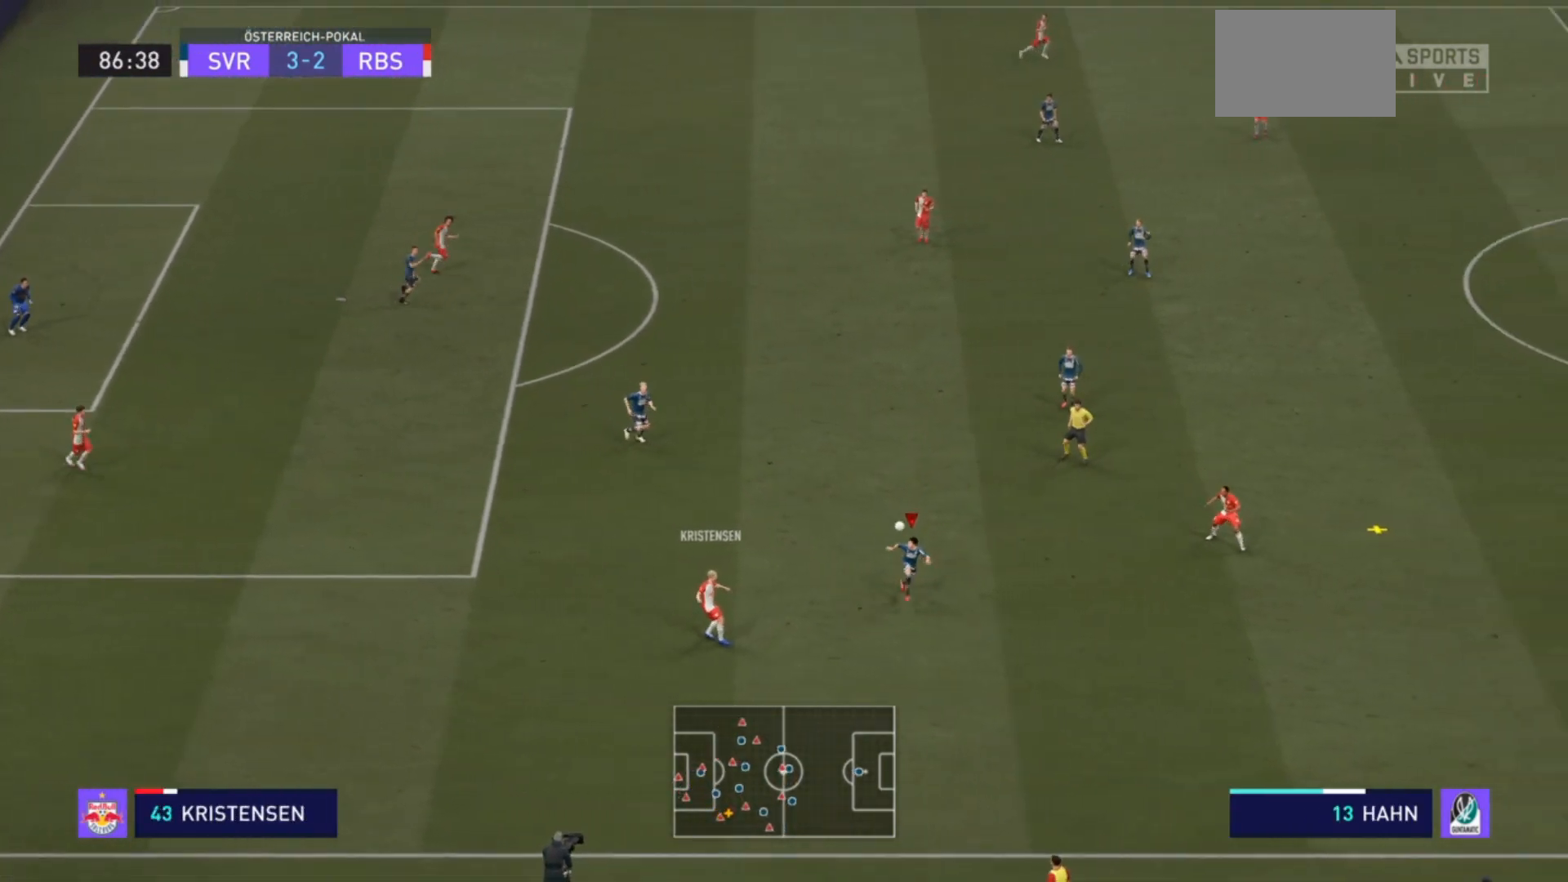
{"buttons": ["L2", "R2"], "left_stick": "right", "right_stick": "center", "events": [[33, "L2", "down"], [100, "left_stick", "right"]]}
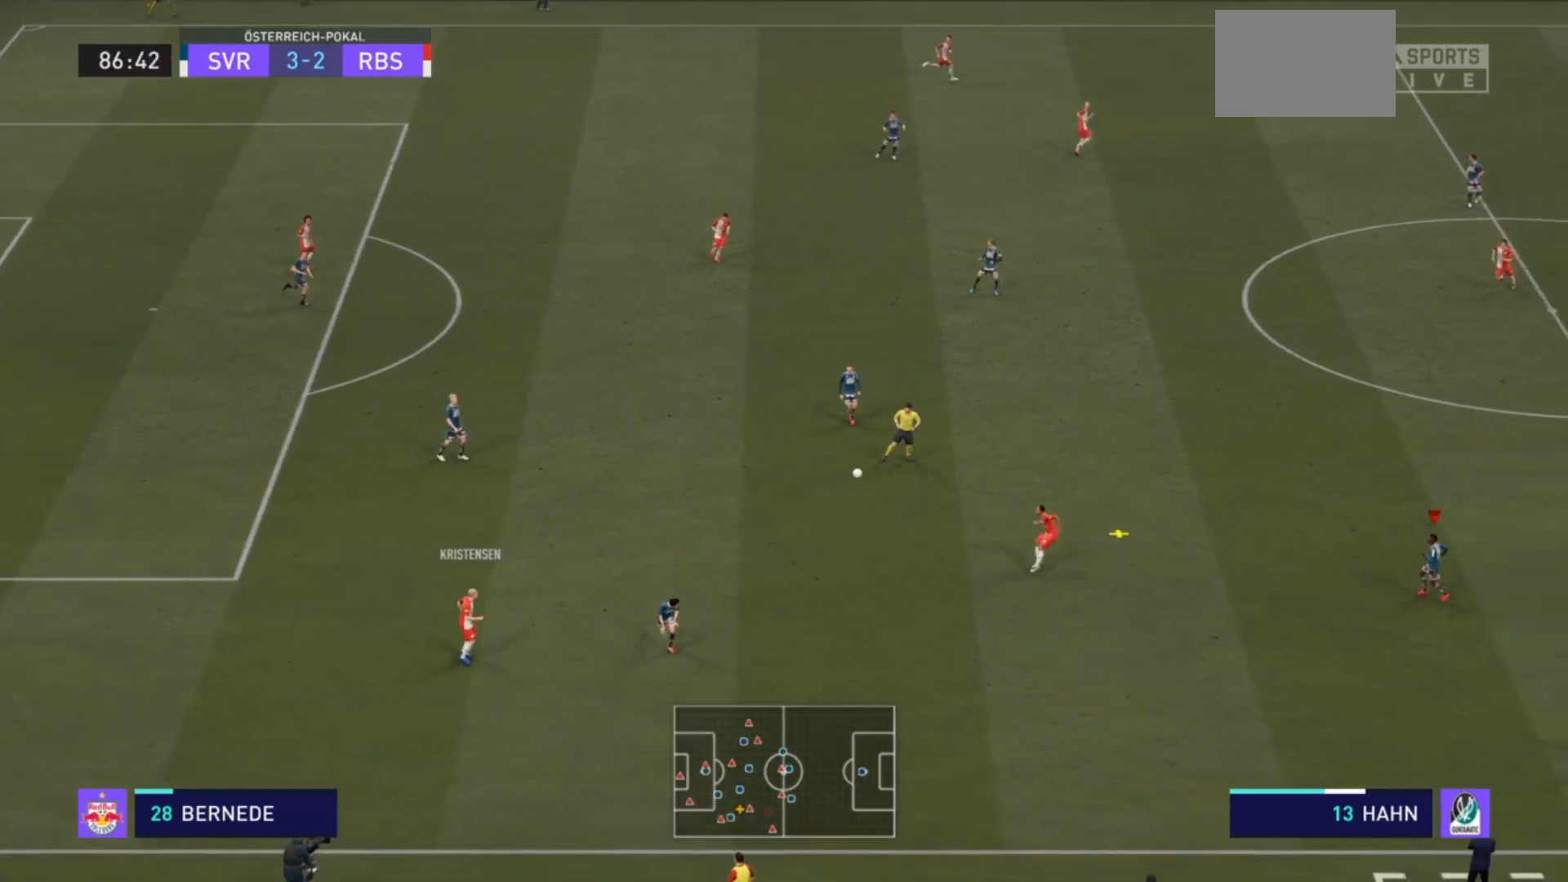
{"buttons": ["R2"], "left_stick": "up-left", "right_stick": "center", "events": [[67, "left_stick", "up-right"], [233, "L2", "up"], [333, "left_stick", "up-left"], [367, "R2", "up"], [500, "R2", "down"]]}
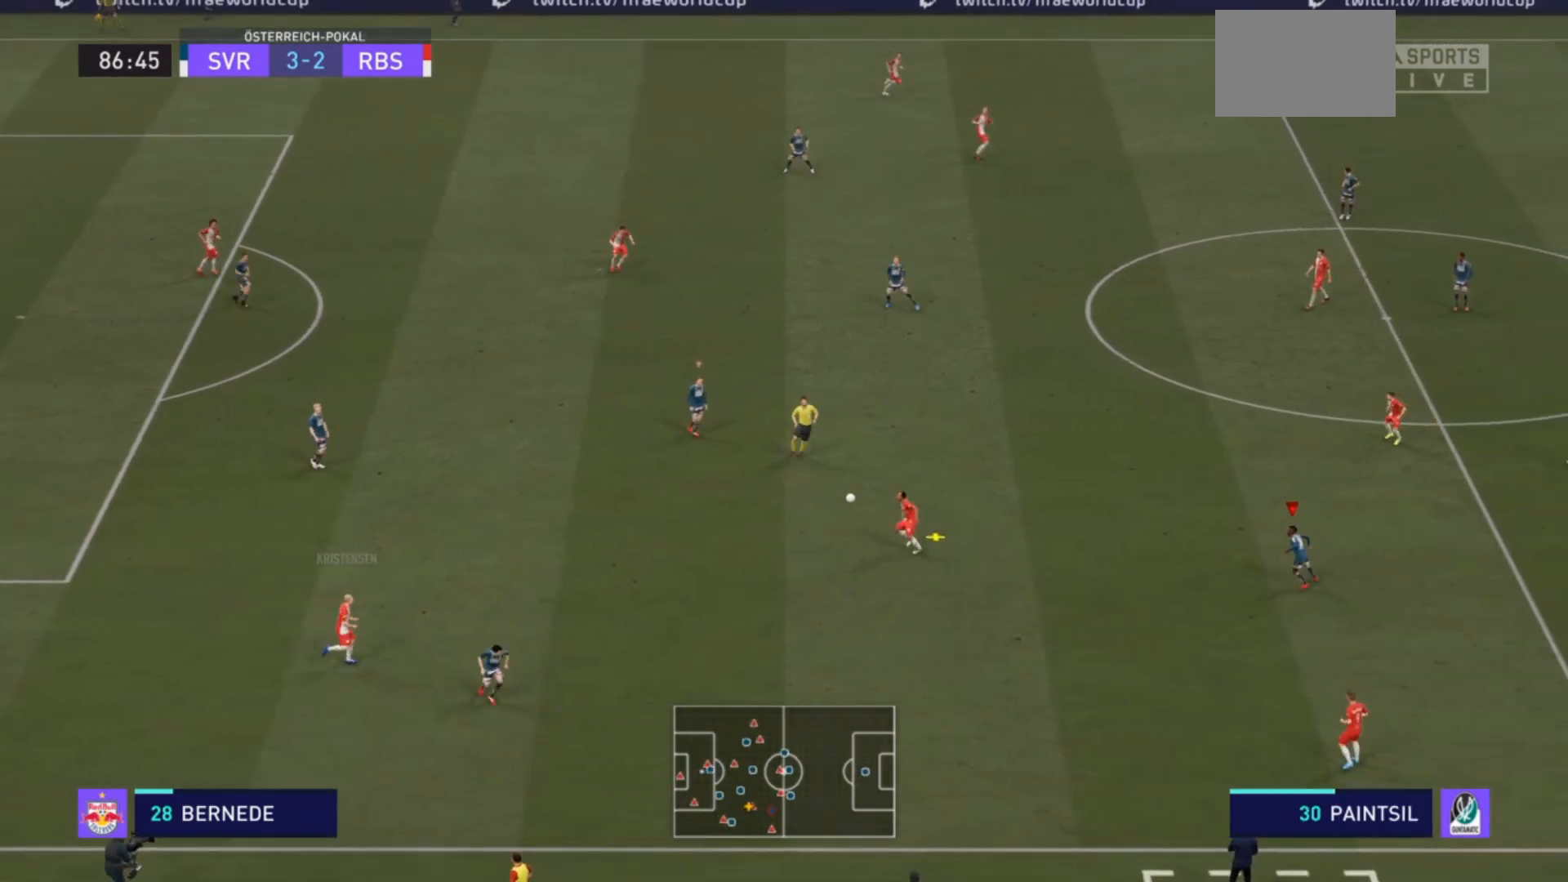
{"buttons": ["R2"], "left_stick": "up-left", "right_stick": "center", "events": []}
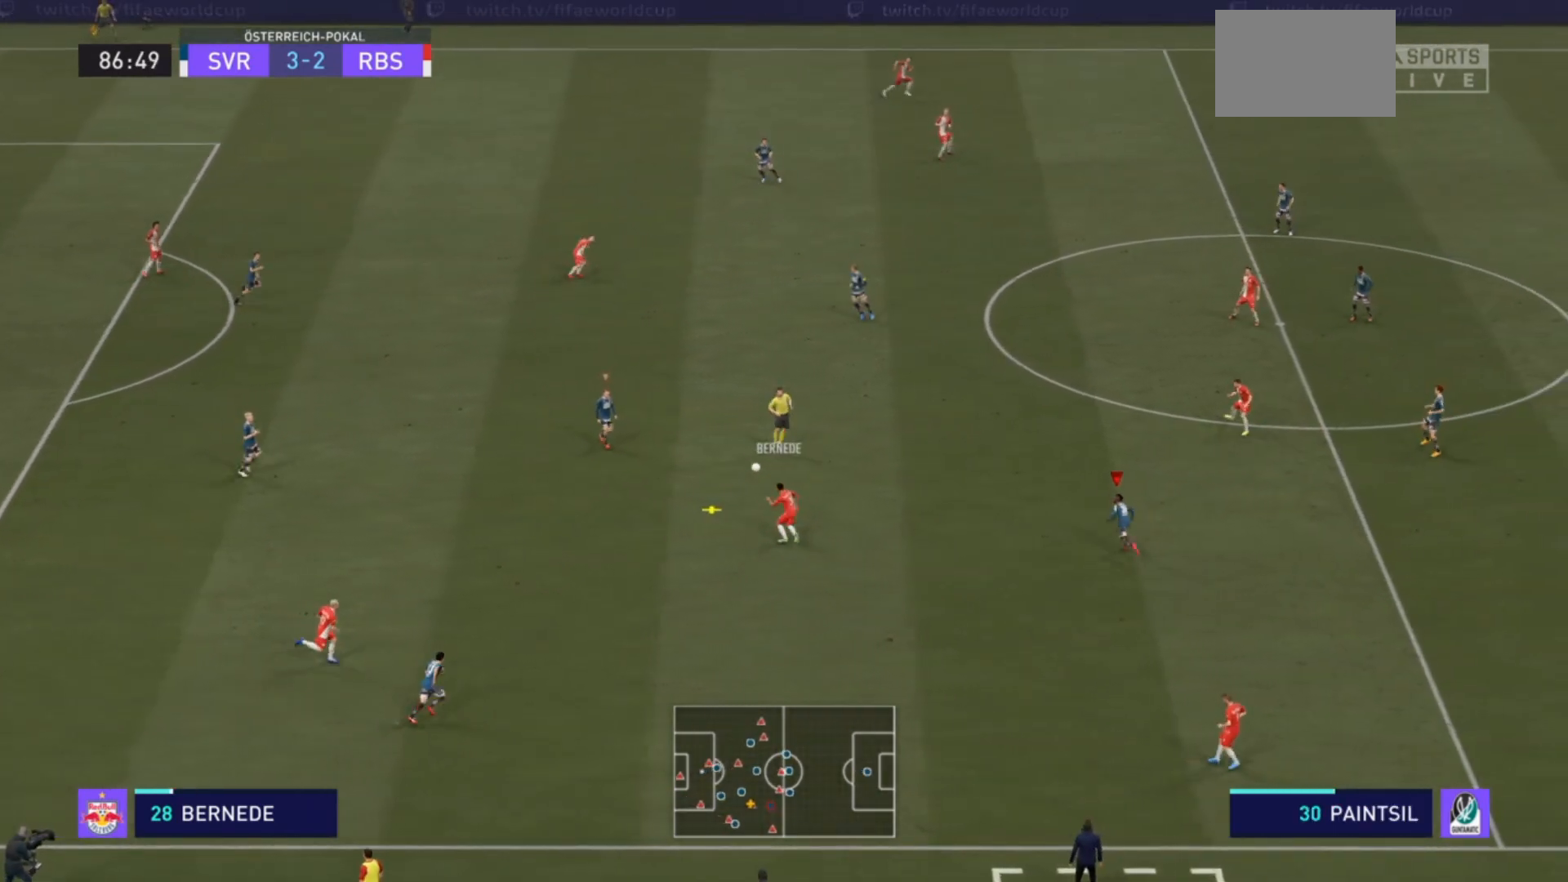
{"buttons": ["L2", "R2"], "left_stick": "down", "right_stick": "center", "events": [[400, "L2", "down"], [433, "left_stick", "down"]]}
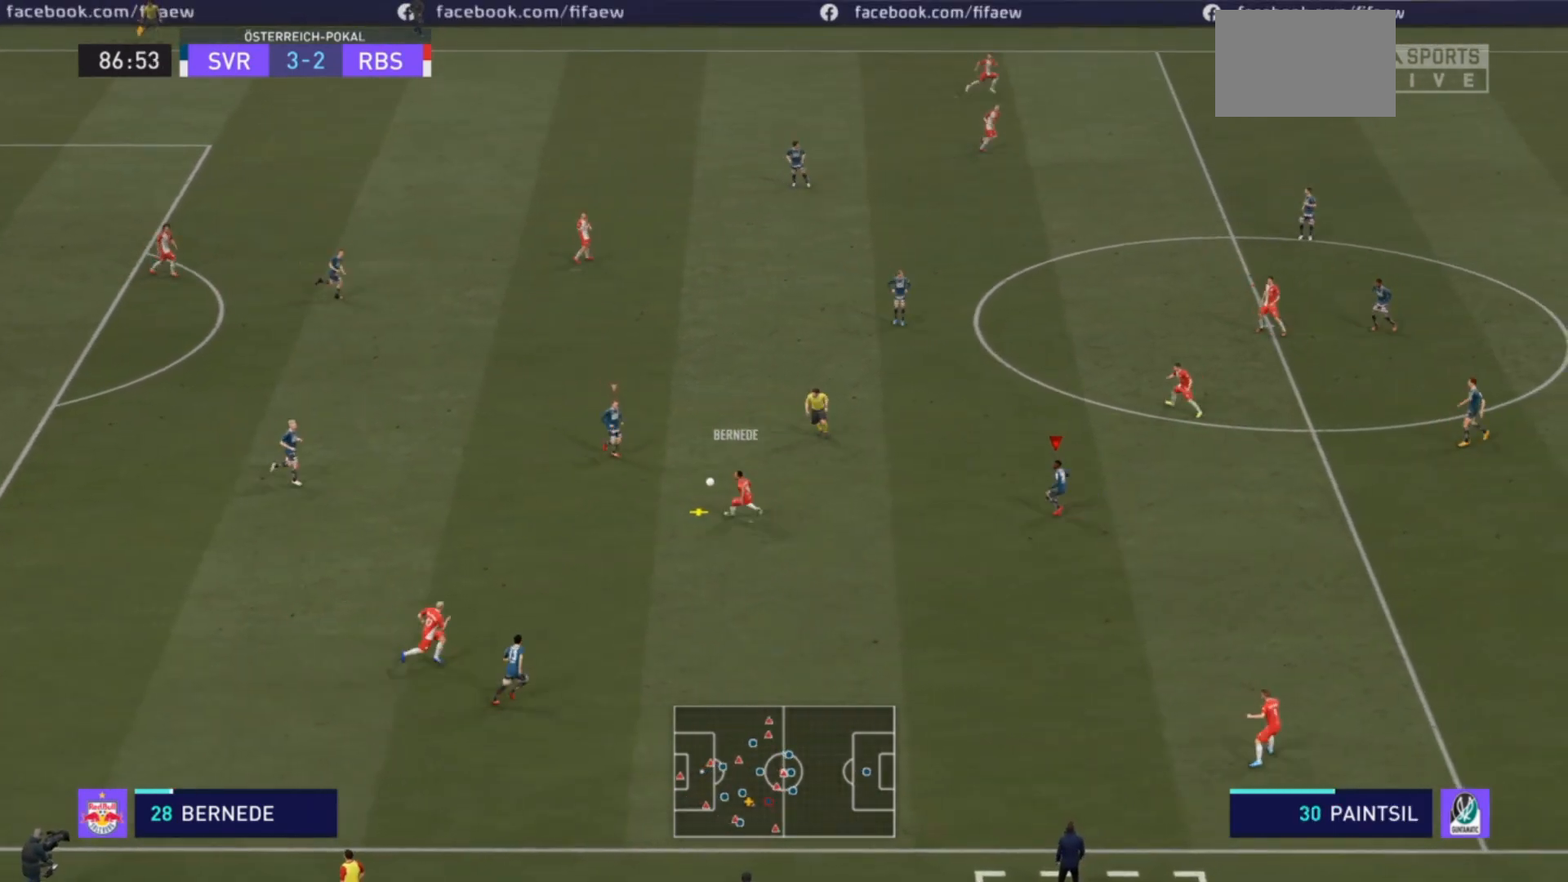
{"buttons": ["L2", "R2"], "left_stick": "down-right", "right_stick": "center", "events": [[167, "left_stick", "down-right"]]}
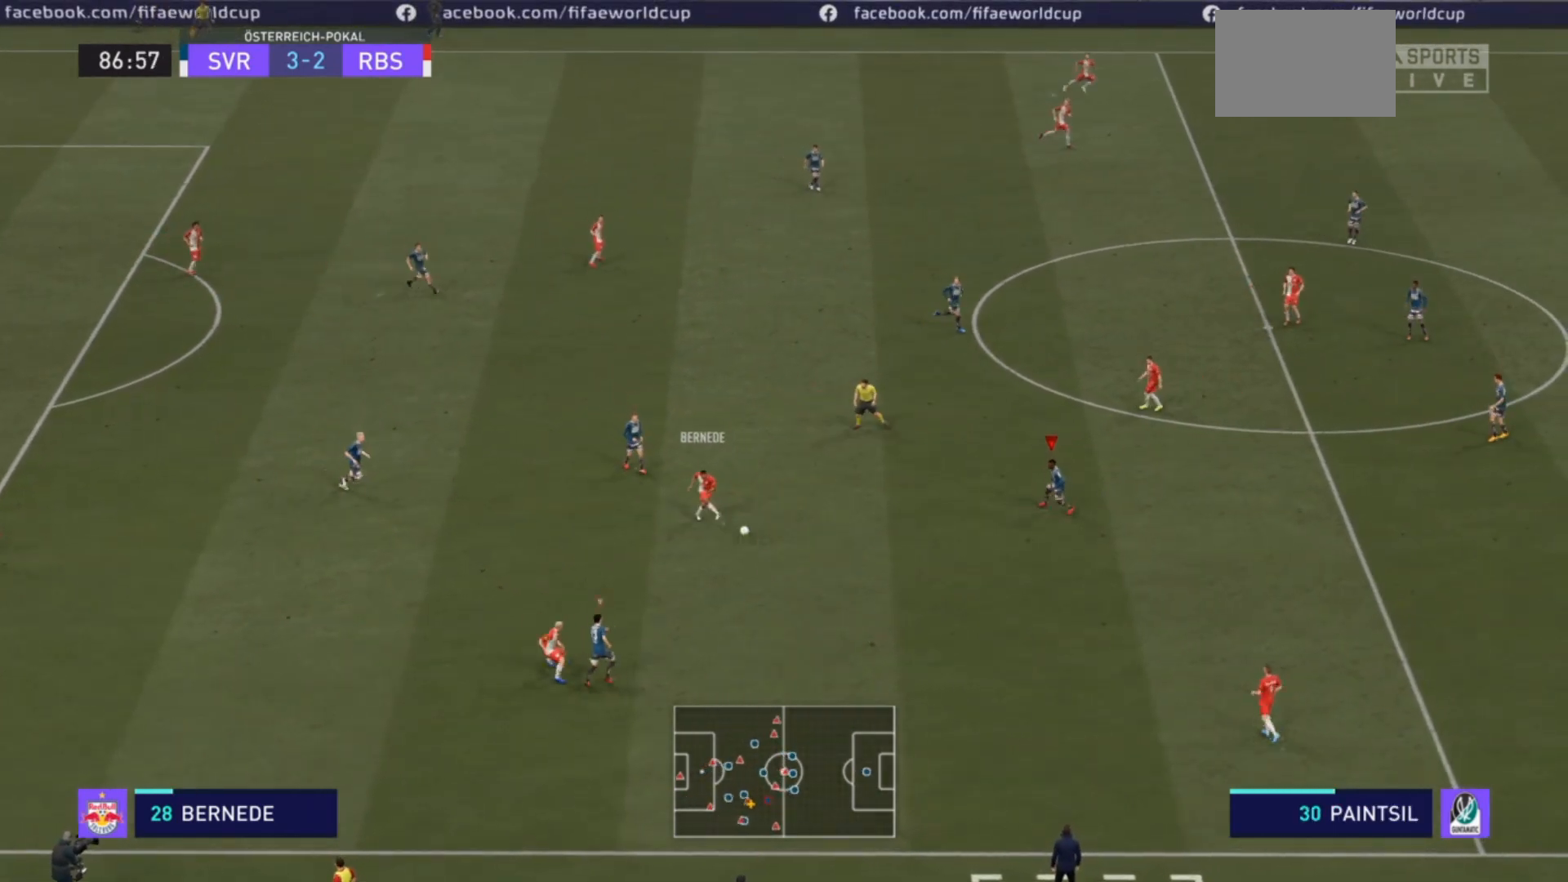
{"buttons": ["R2"], "left_stick": "down-right", "right_stick": "center", "events": [[233, "L2", "up"]]}
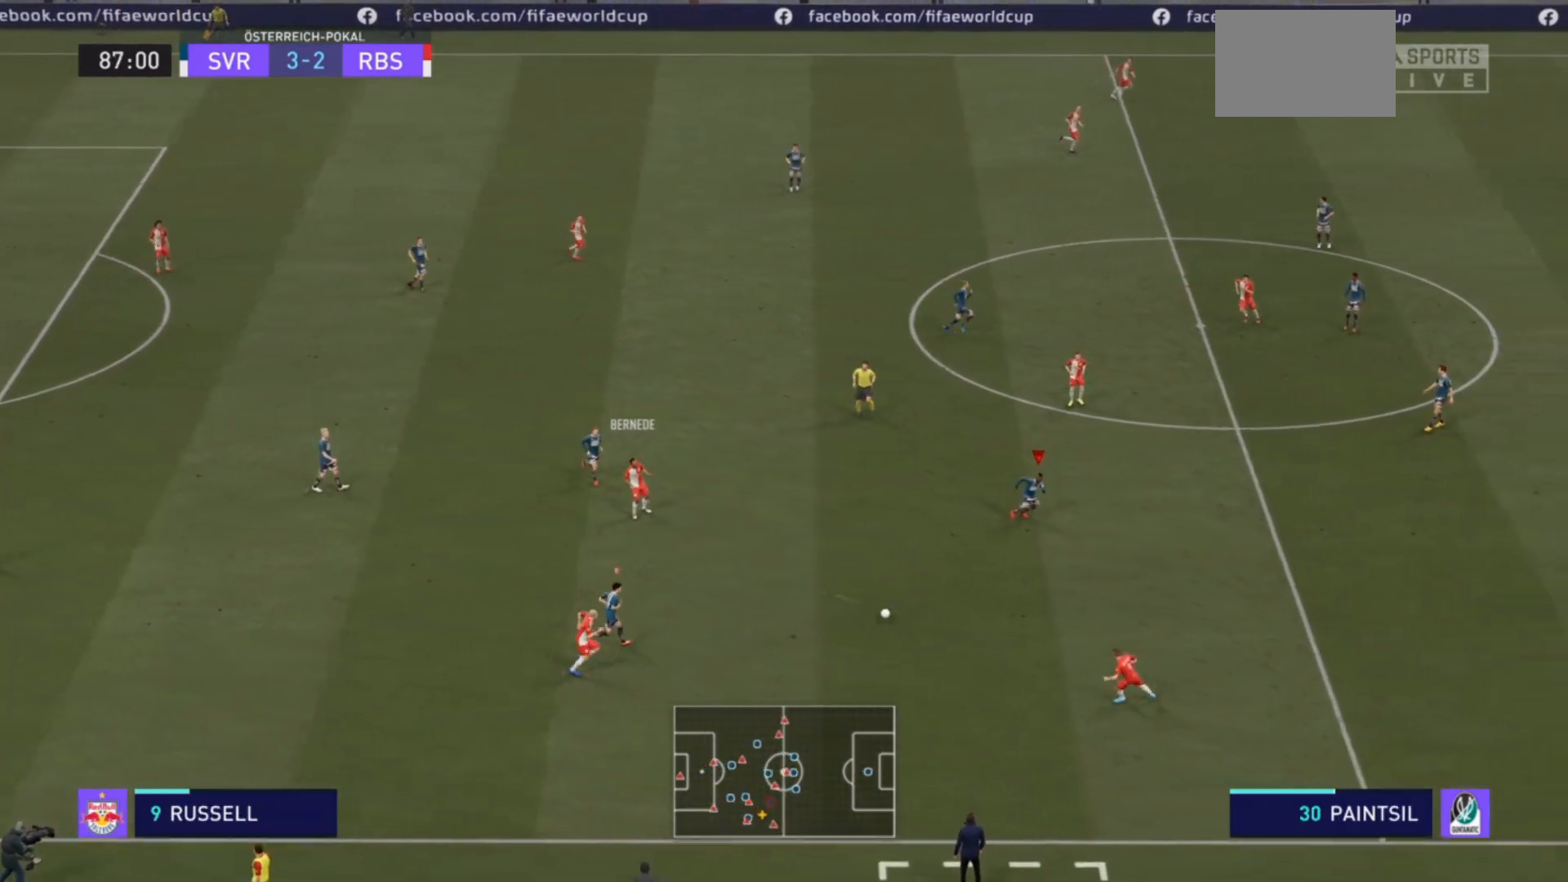
{"buttons": ["R2"], "left_stick": "down", "right_stick": "center", "events": [[200, "left_stick", "down"]]}